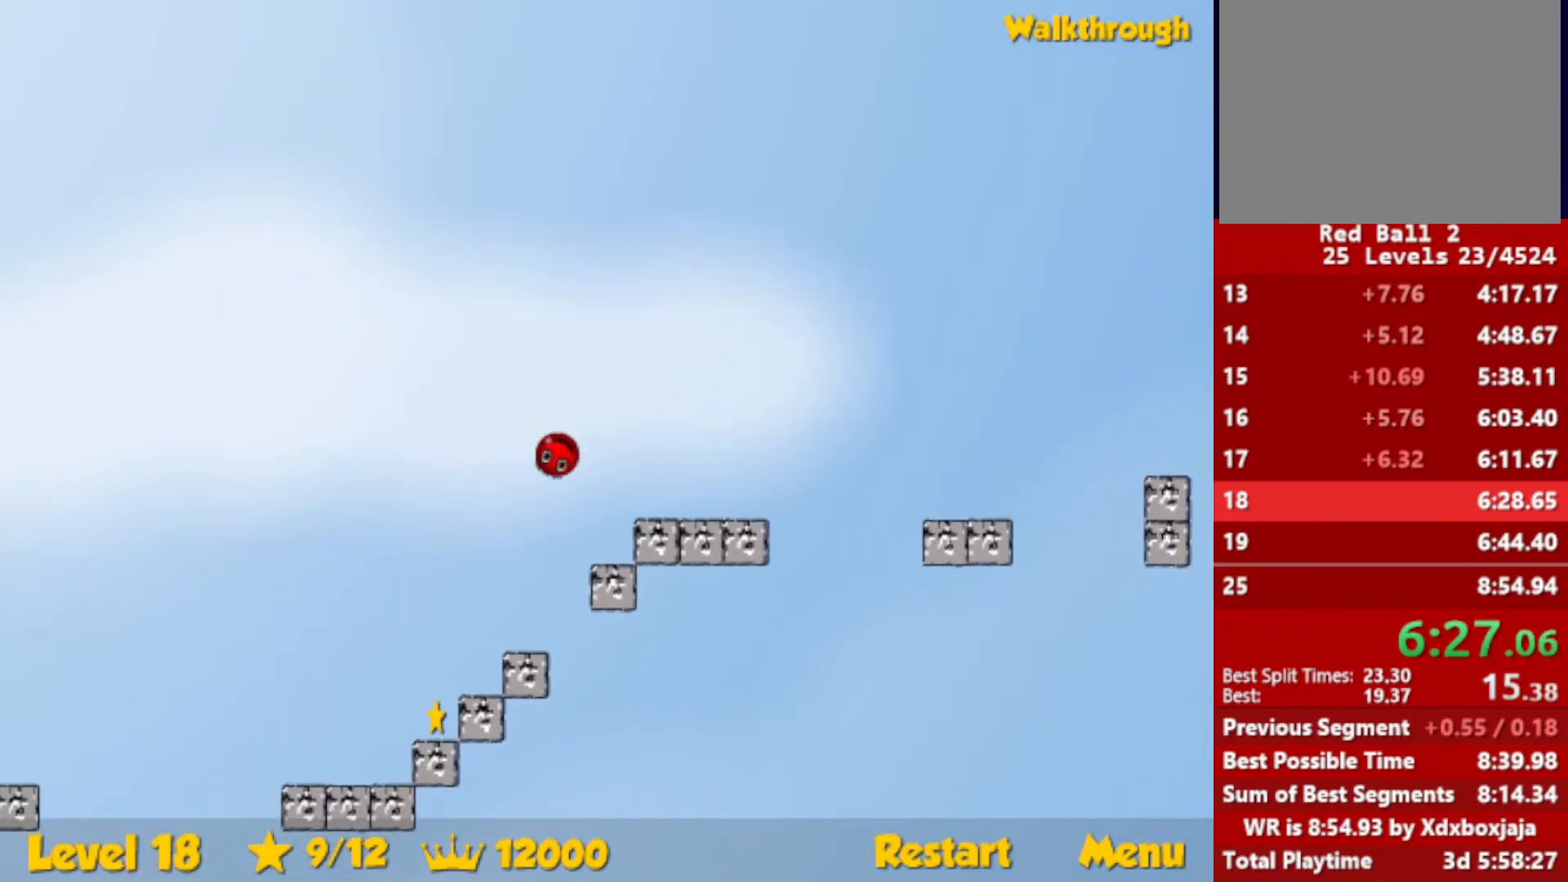
Gameplay with keyboard; each line is a JSON object with the keys held at the frame after it. "events" lists presses ("down") and releases ("up") of "down", "escape", "left", "r", "right" and "up" between this image and that frame as [ms after this image, input, new state], when the widget could be followed in between. No other keys are recorded. Mouse input is not recorded.
{"keys": ["left", "up"], "events": [[167, "left", "down"], [267, "up", "down"]]}
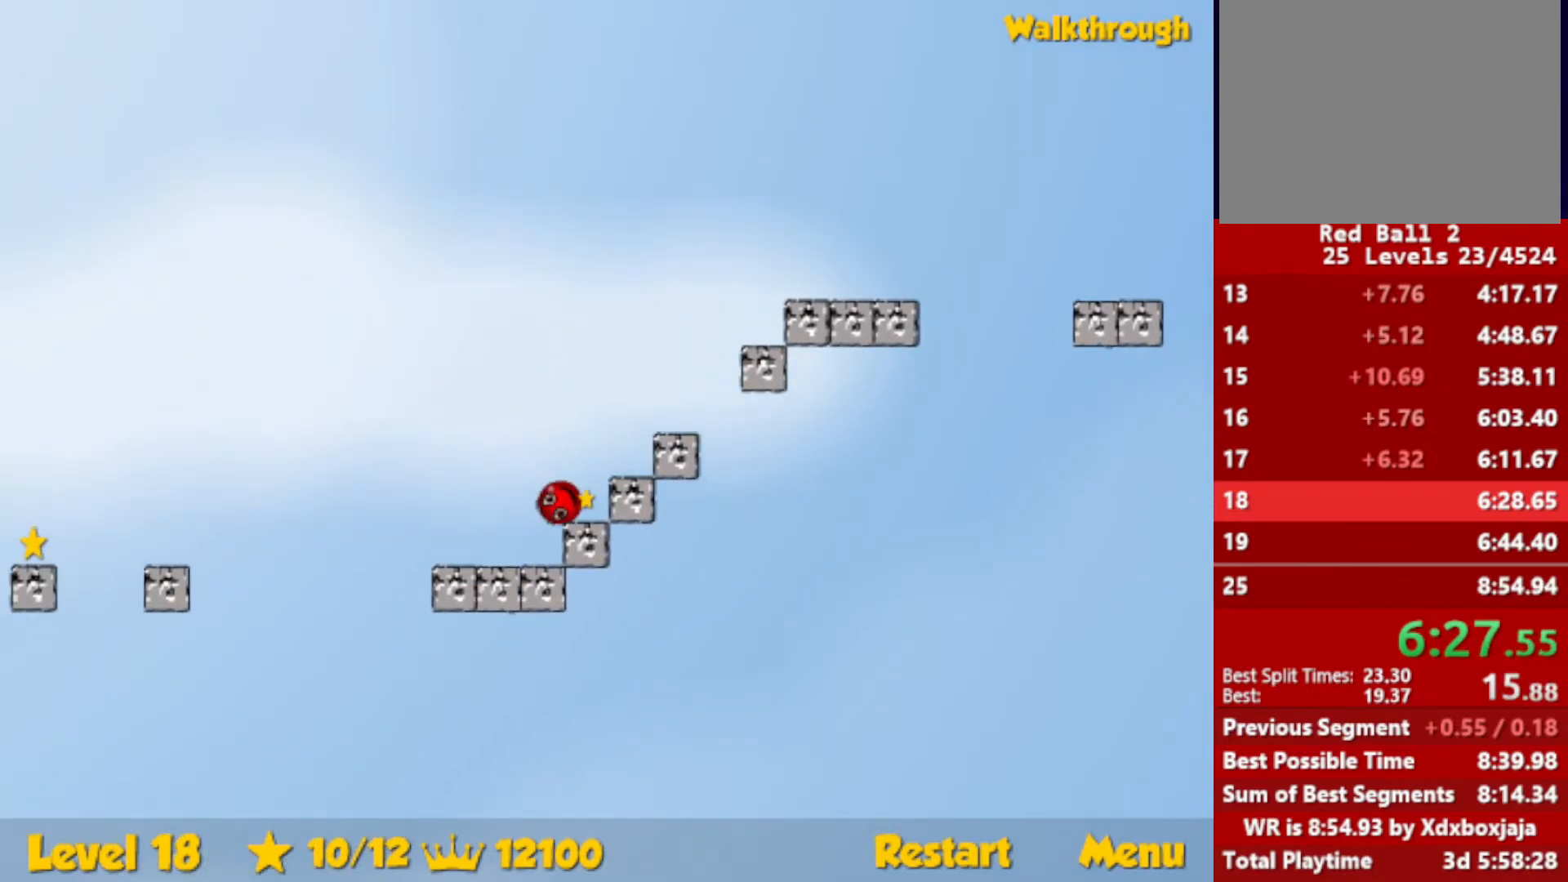
{"keys": ["left"], "events": [[50, "up", "up"]]}
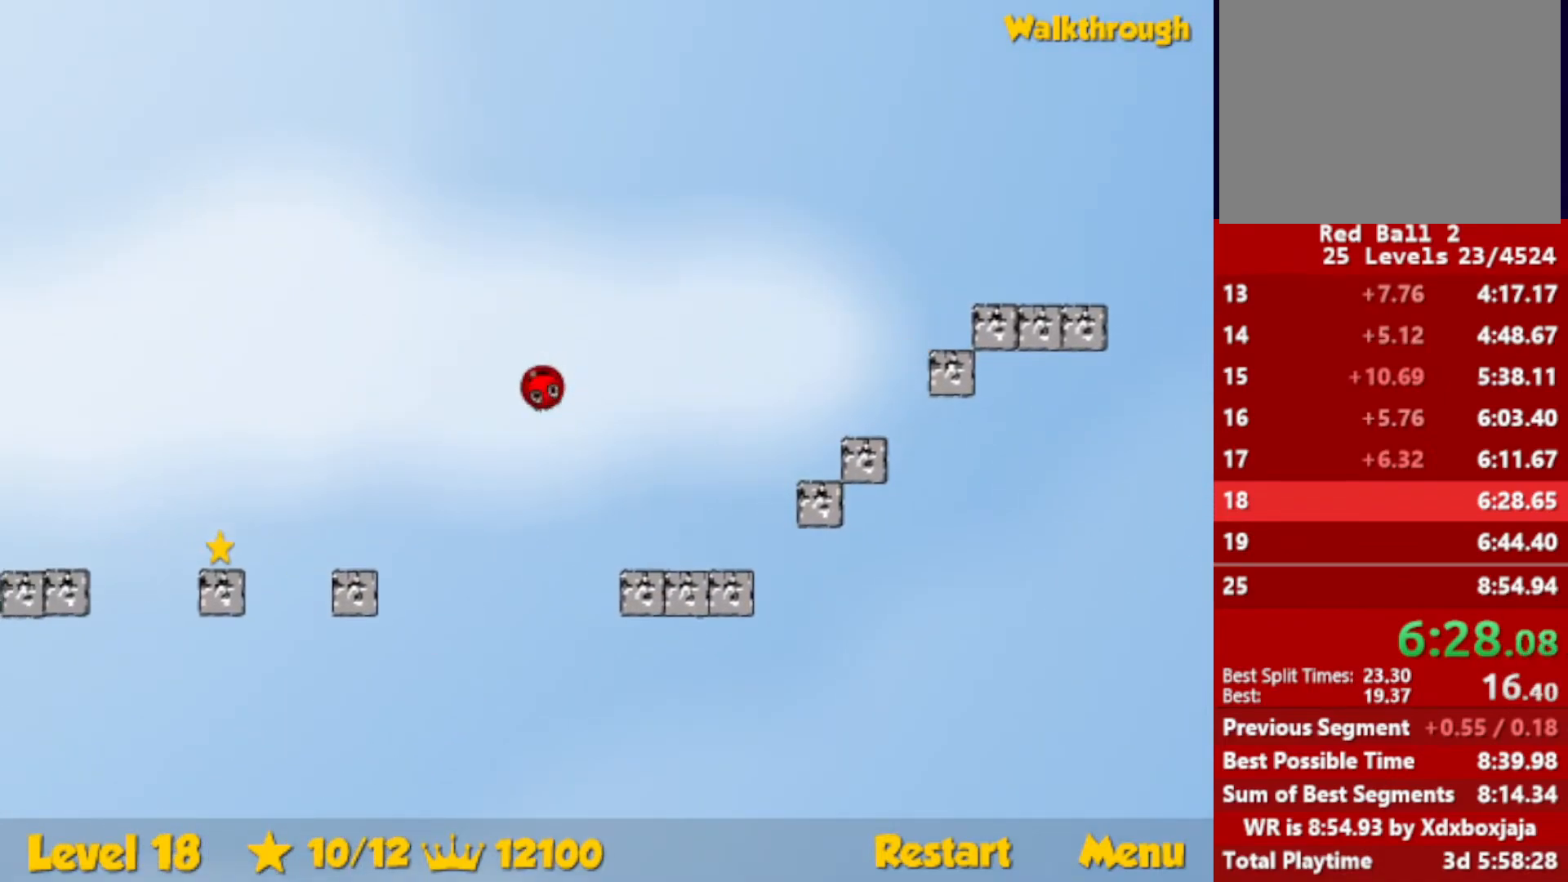
{"keys": ["right"], "events": [[450, "left", "up"], [467, "right", "down"]]}
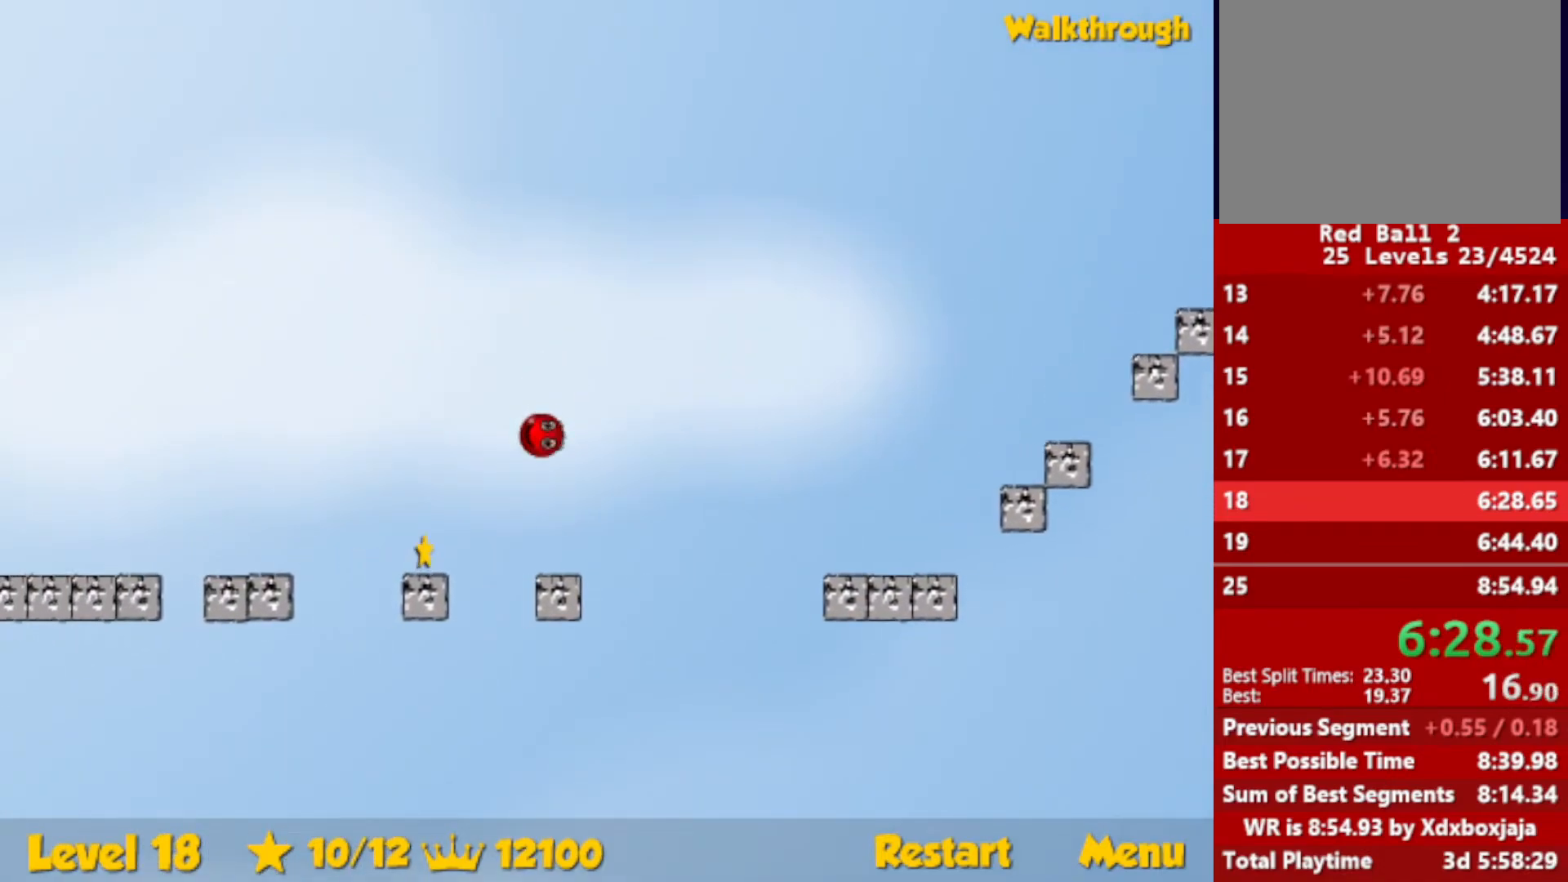
{"keys": ["left"], "events": [[83, "right", "up"], [133, "left", "down"], [167, "up", "down"], [400, "up", "up"]]}
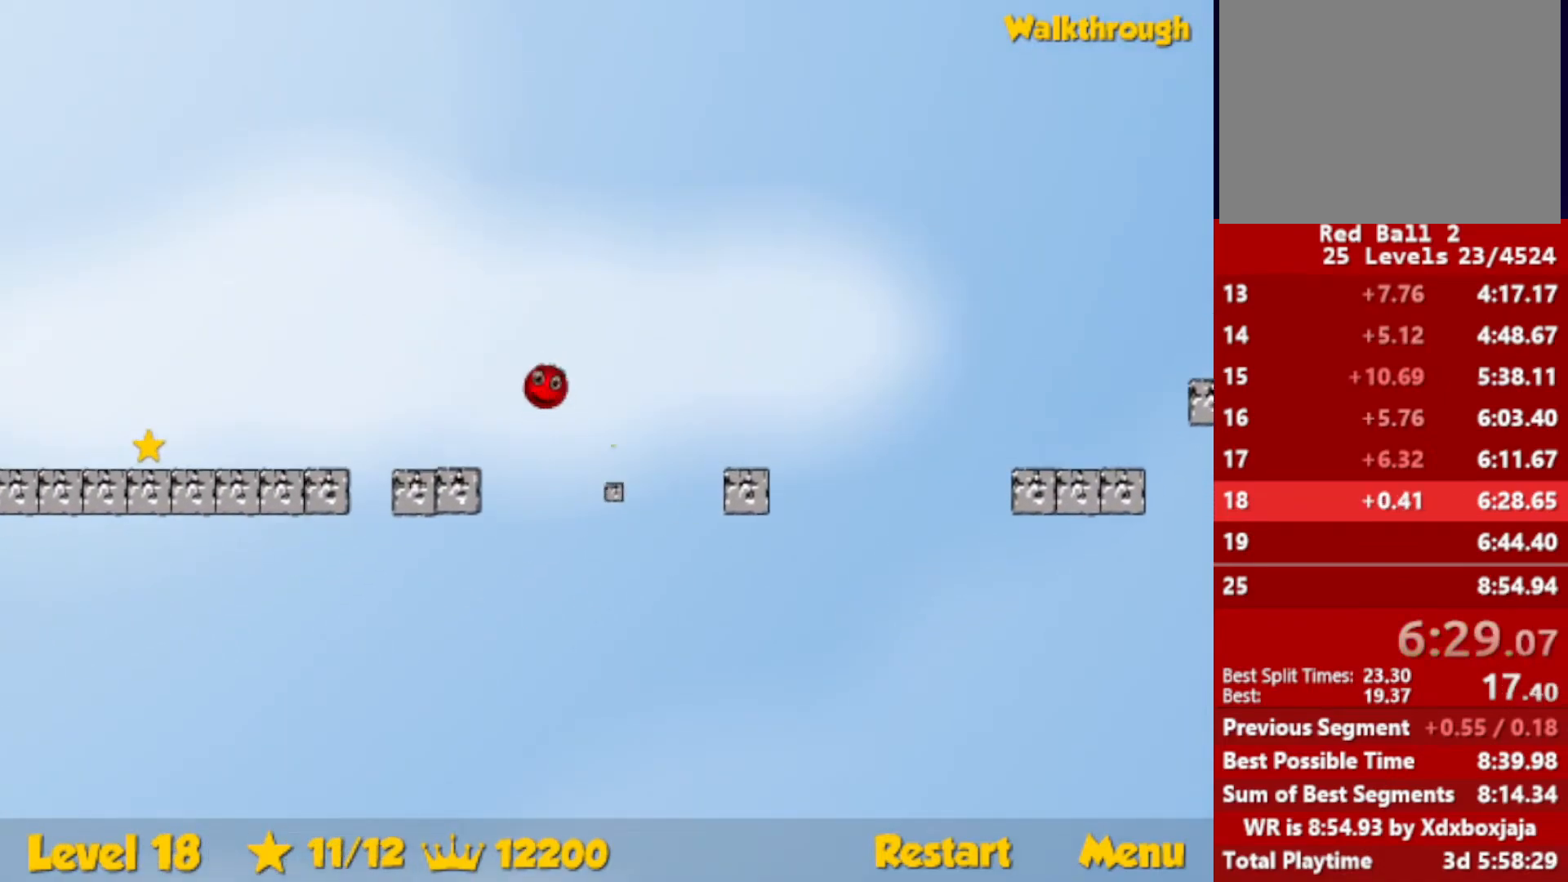
{"keys": [], "events": [[383, "right", "down"], [400, "left", "up"], [450, "right", "up"]]}
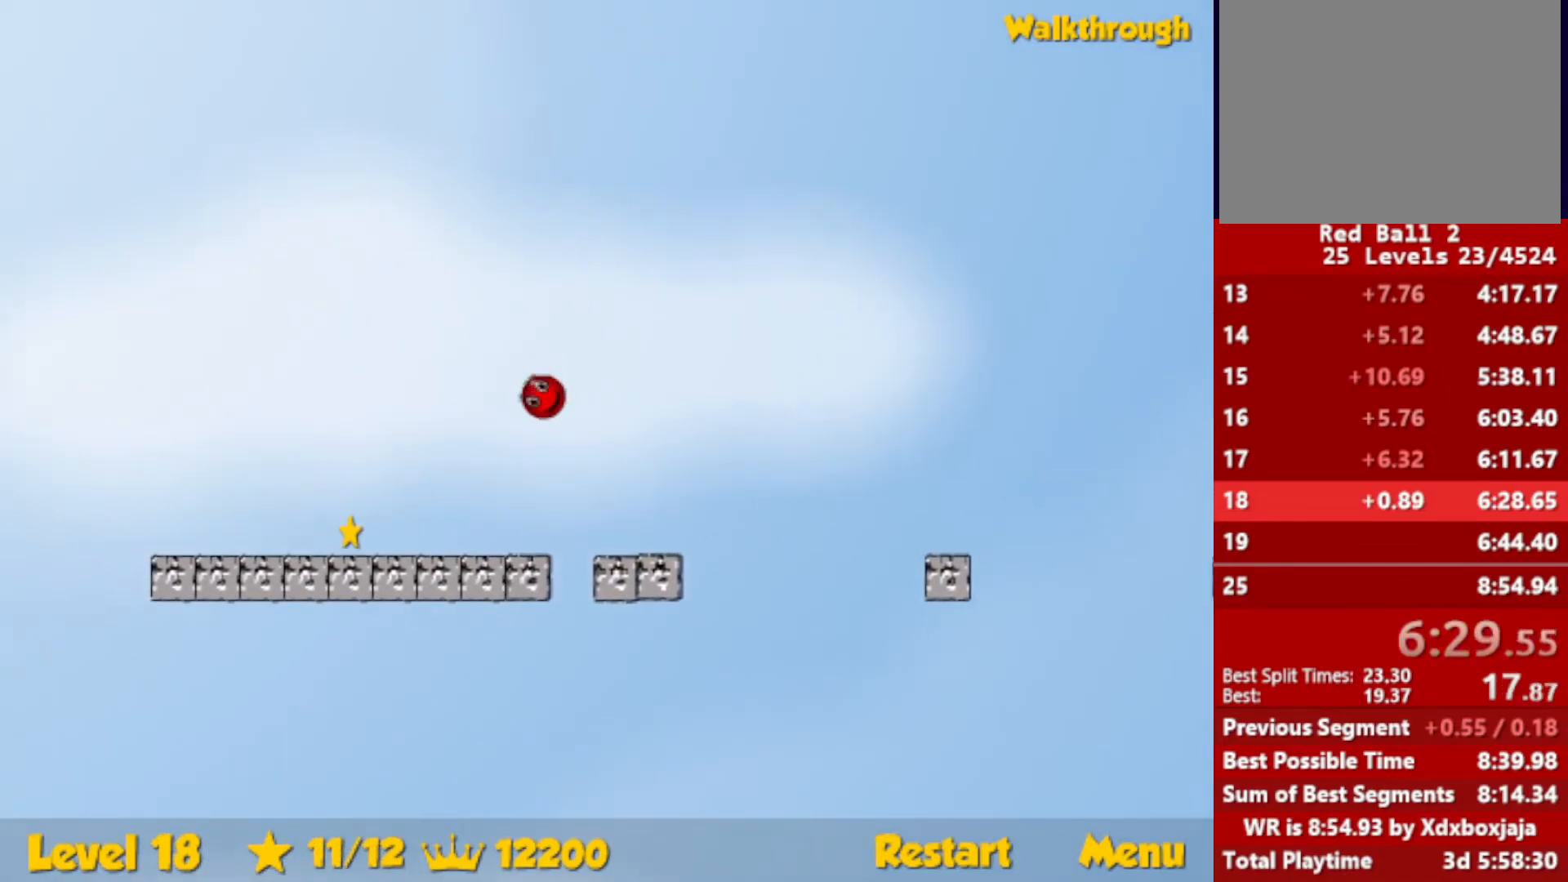
{"keys": ["left", "up"], "events": [[400, "left", "down"], [417, "up", "down"]]}
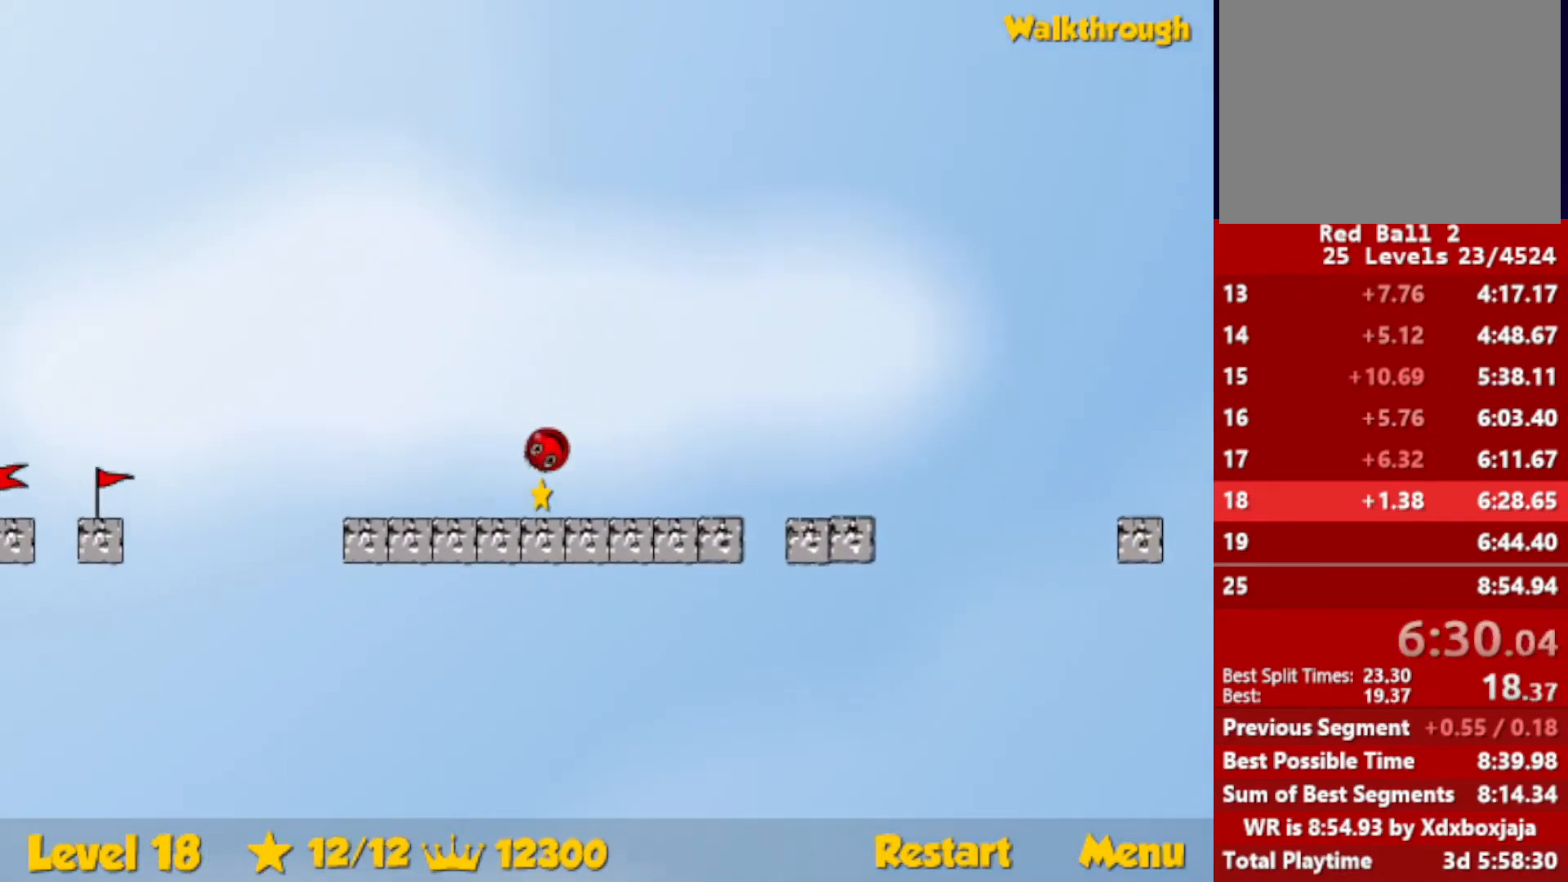
{"keys": ["left"], "events": [[167, "up", "up"]]}
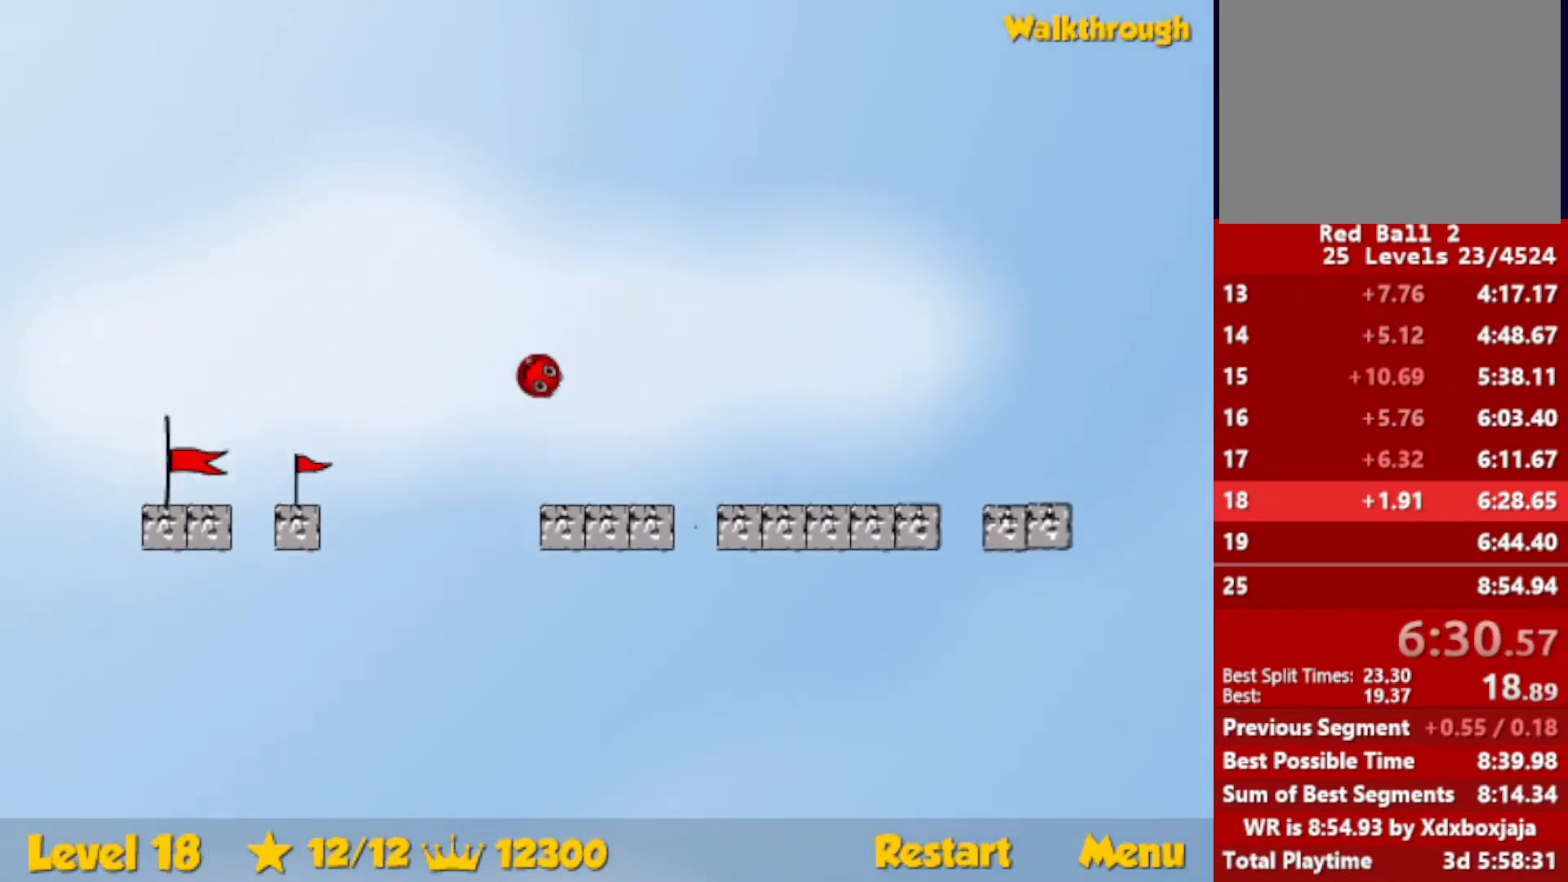
{"keys": ["left"], "events": []}
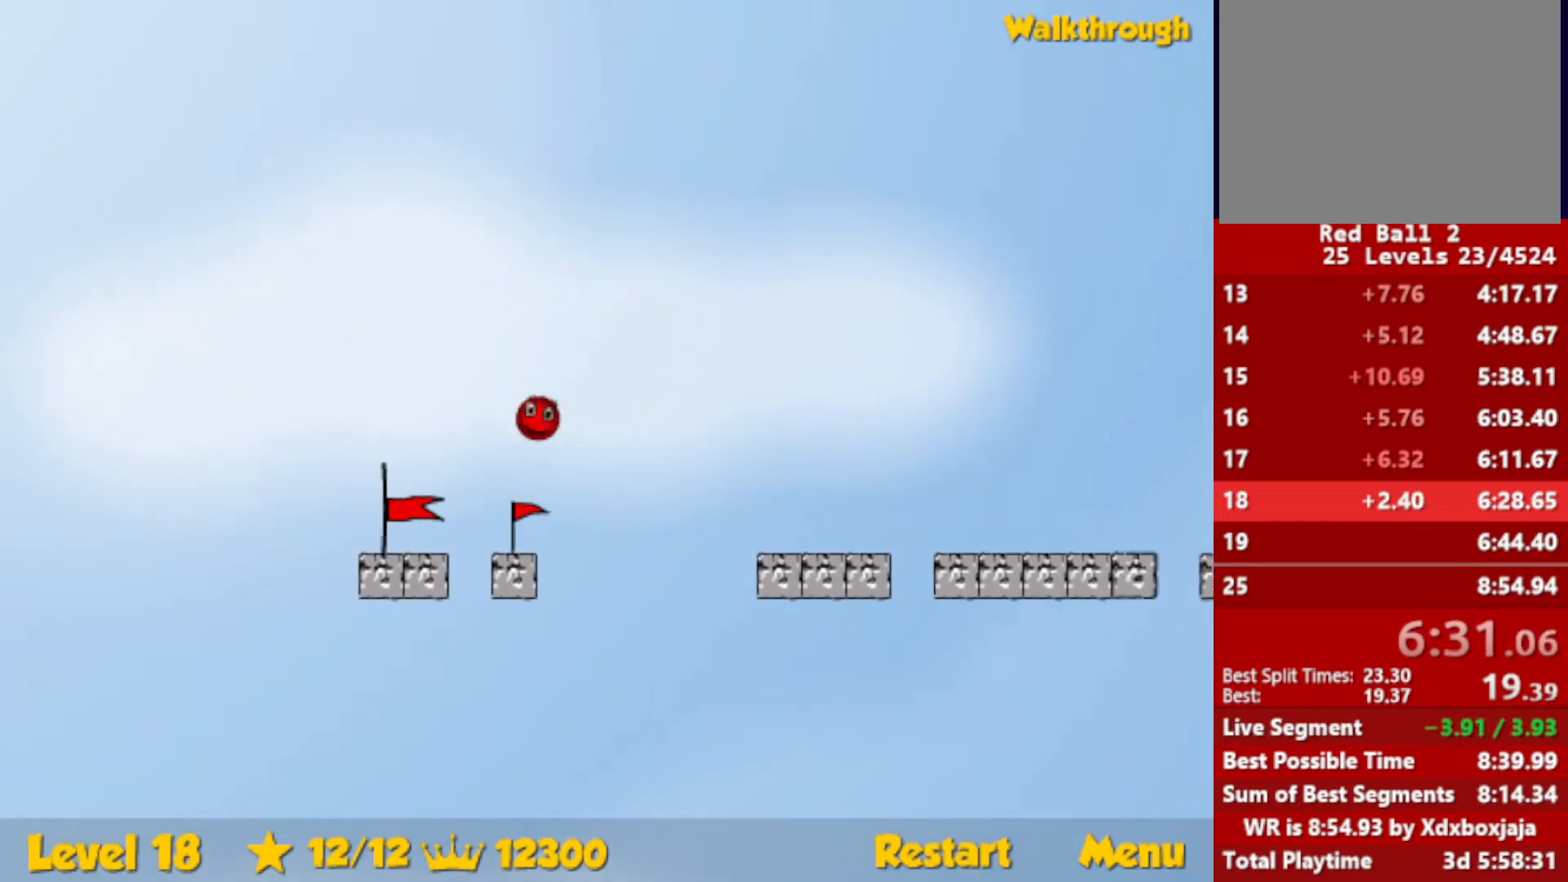
{"keys": [], "events": [[217, "left", "up"]]}
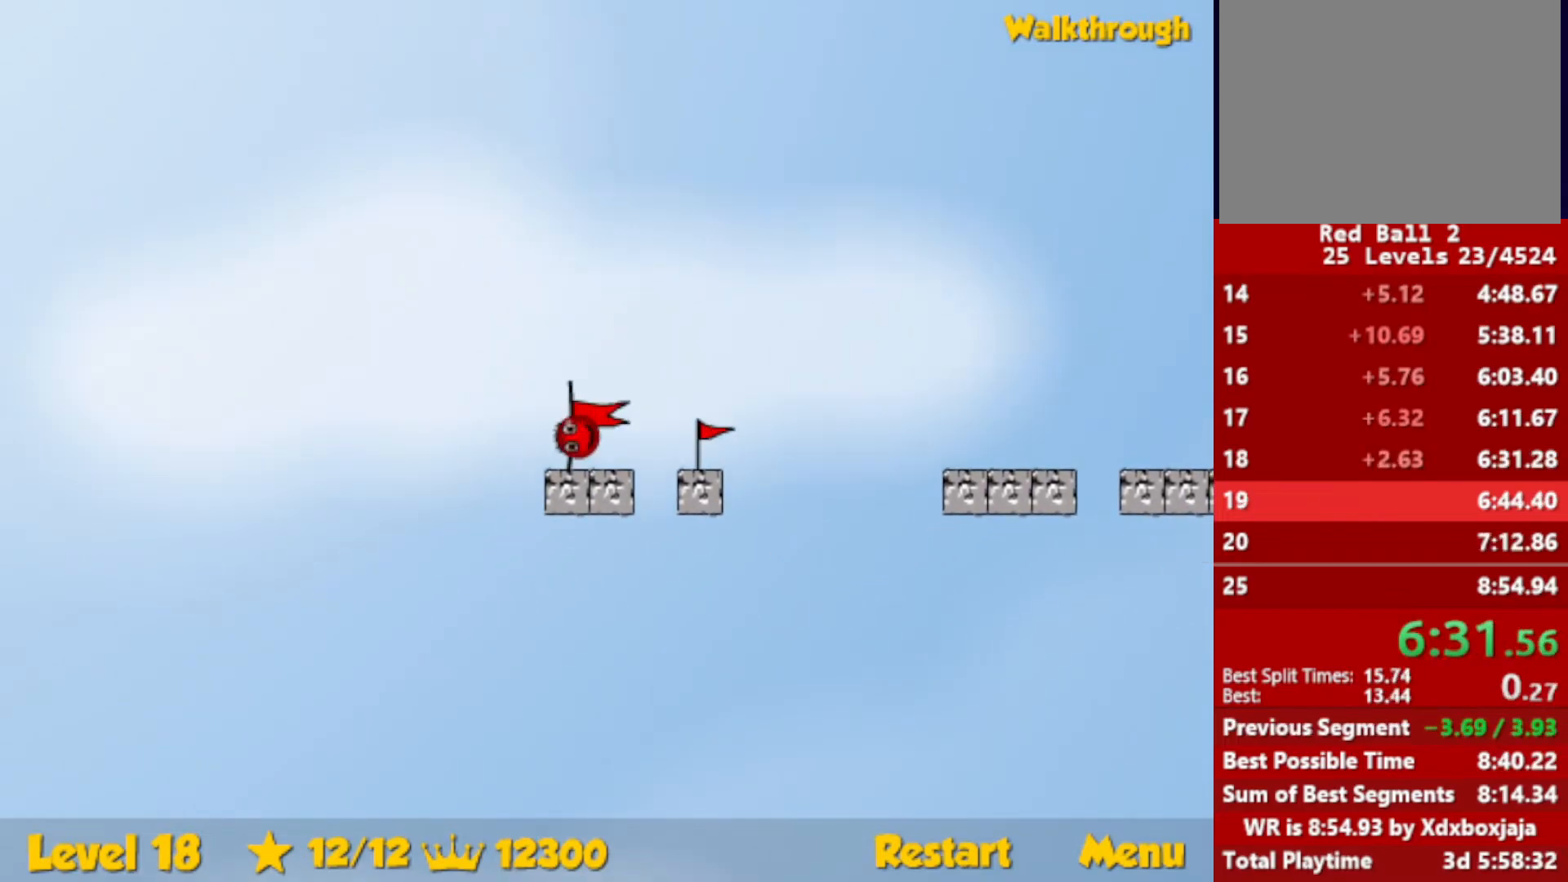
{"keys": [], "events": []}
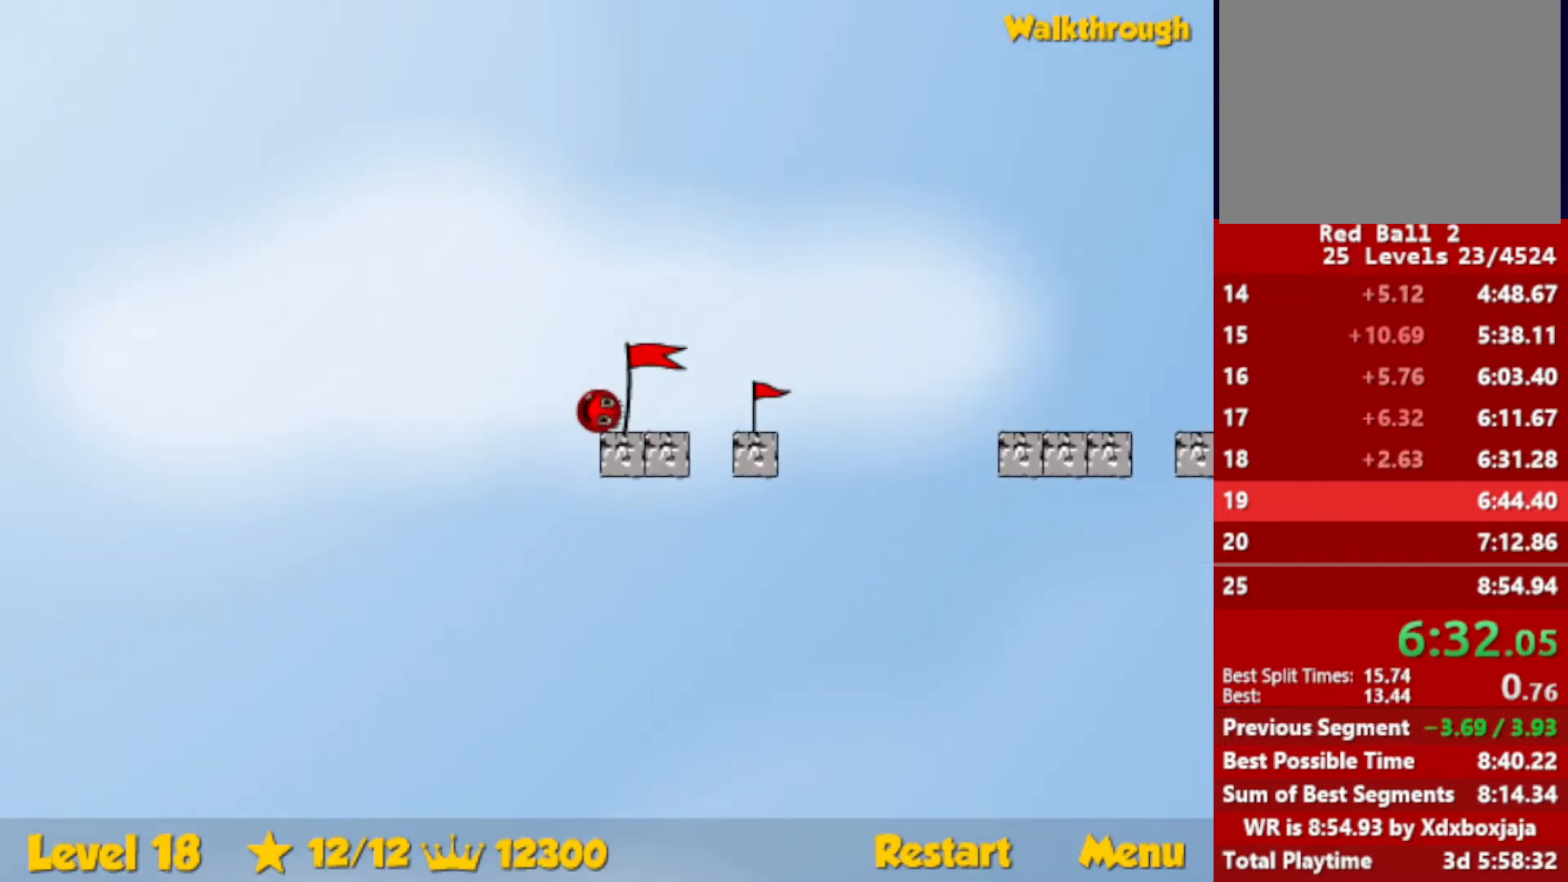
{"keys": [], "events": []}
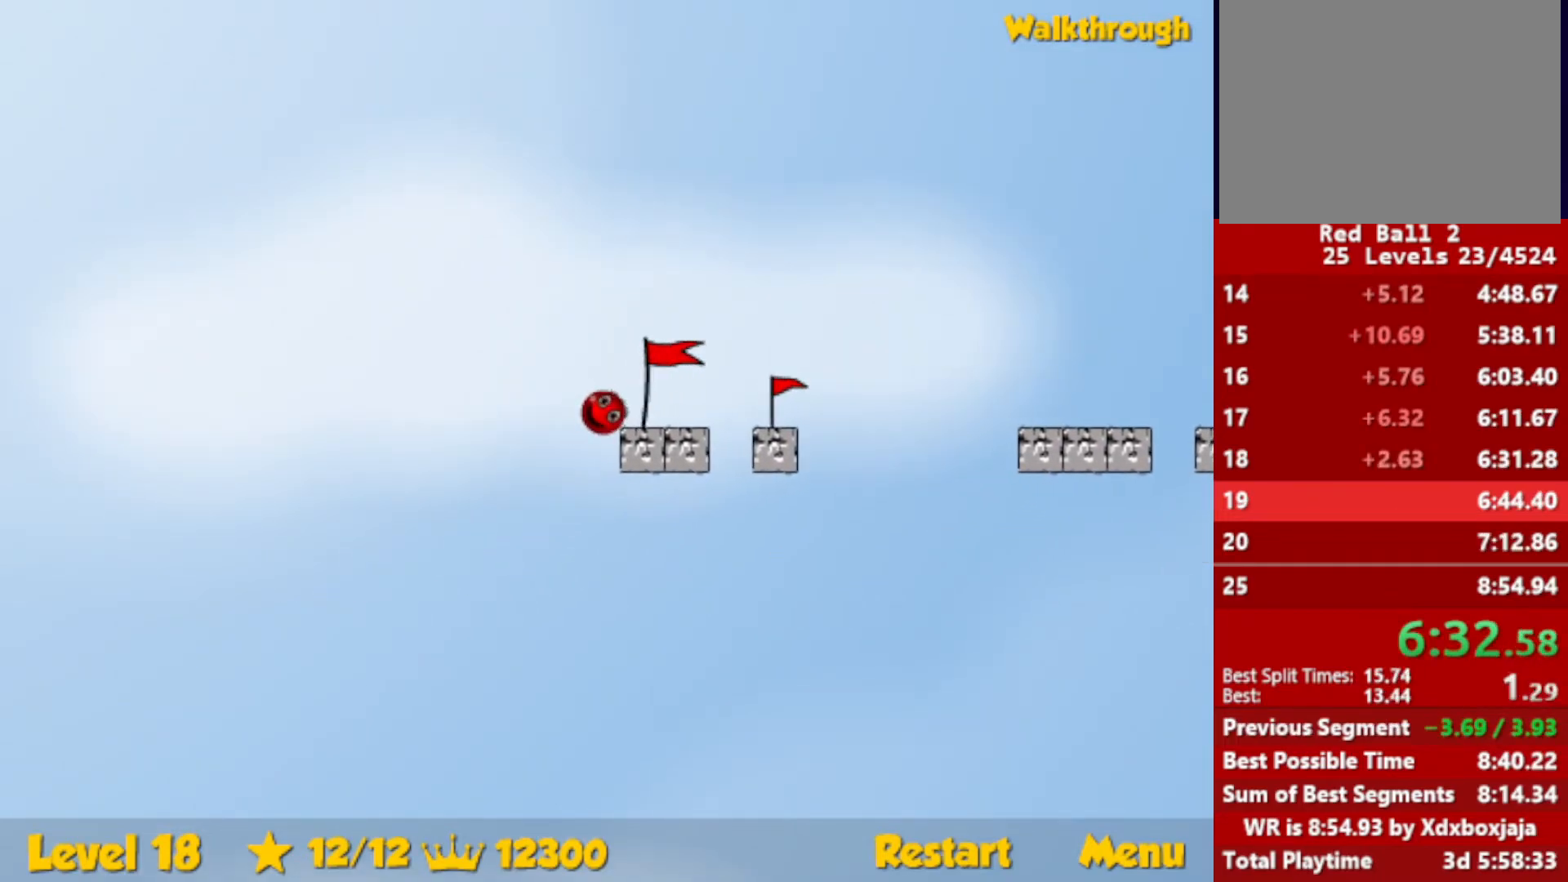
{"keys": [], "events": []}
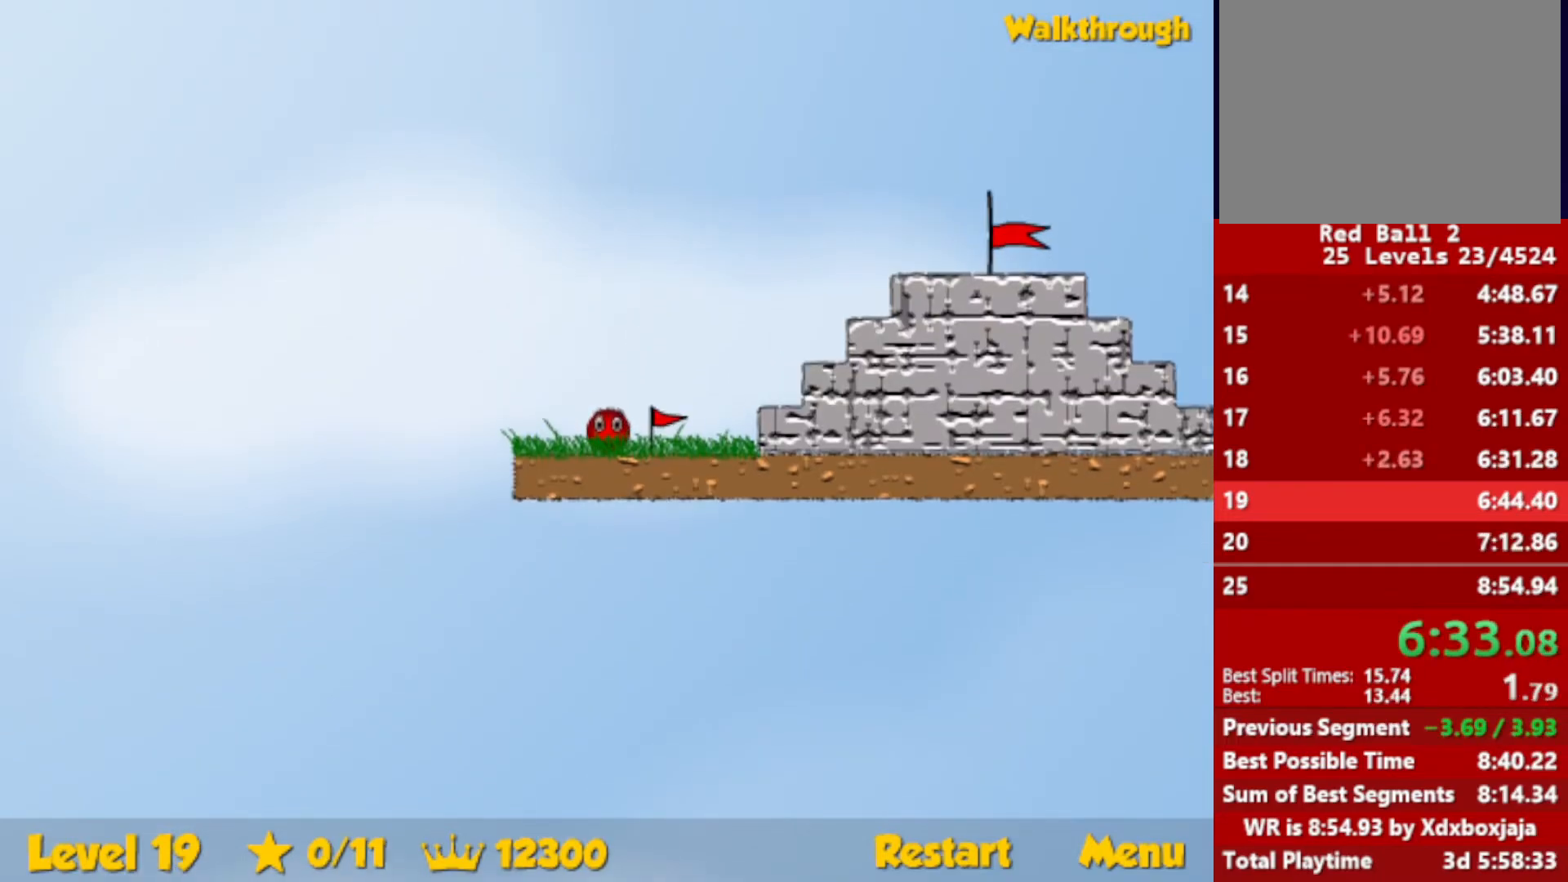
{"keys": ["right"], "events": [[283, "right", "down"]]}
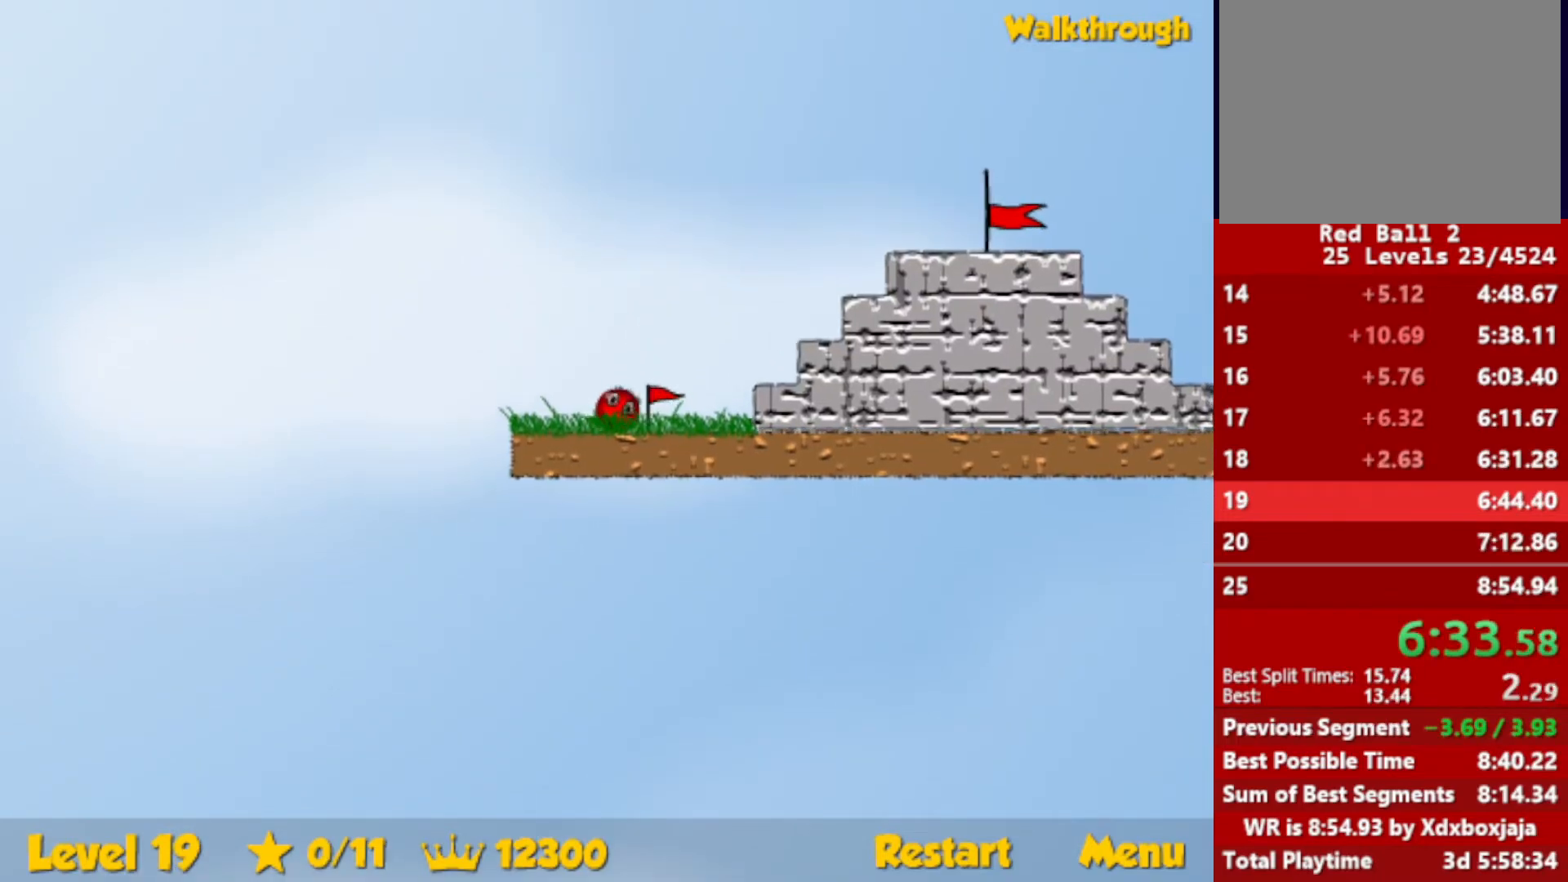
{"keys": ["right", "up"], "events": [[267, "up", "down"], [300, "escape", "down"], [350, "escape", "up"]]}
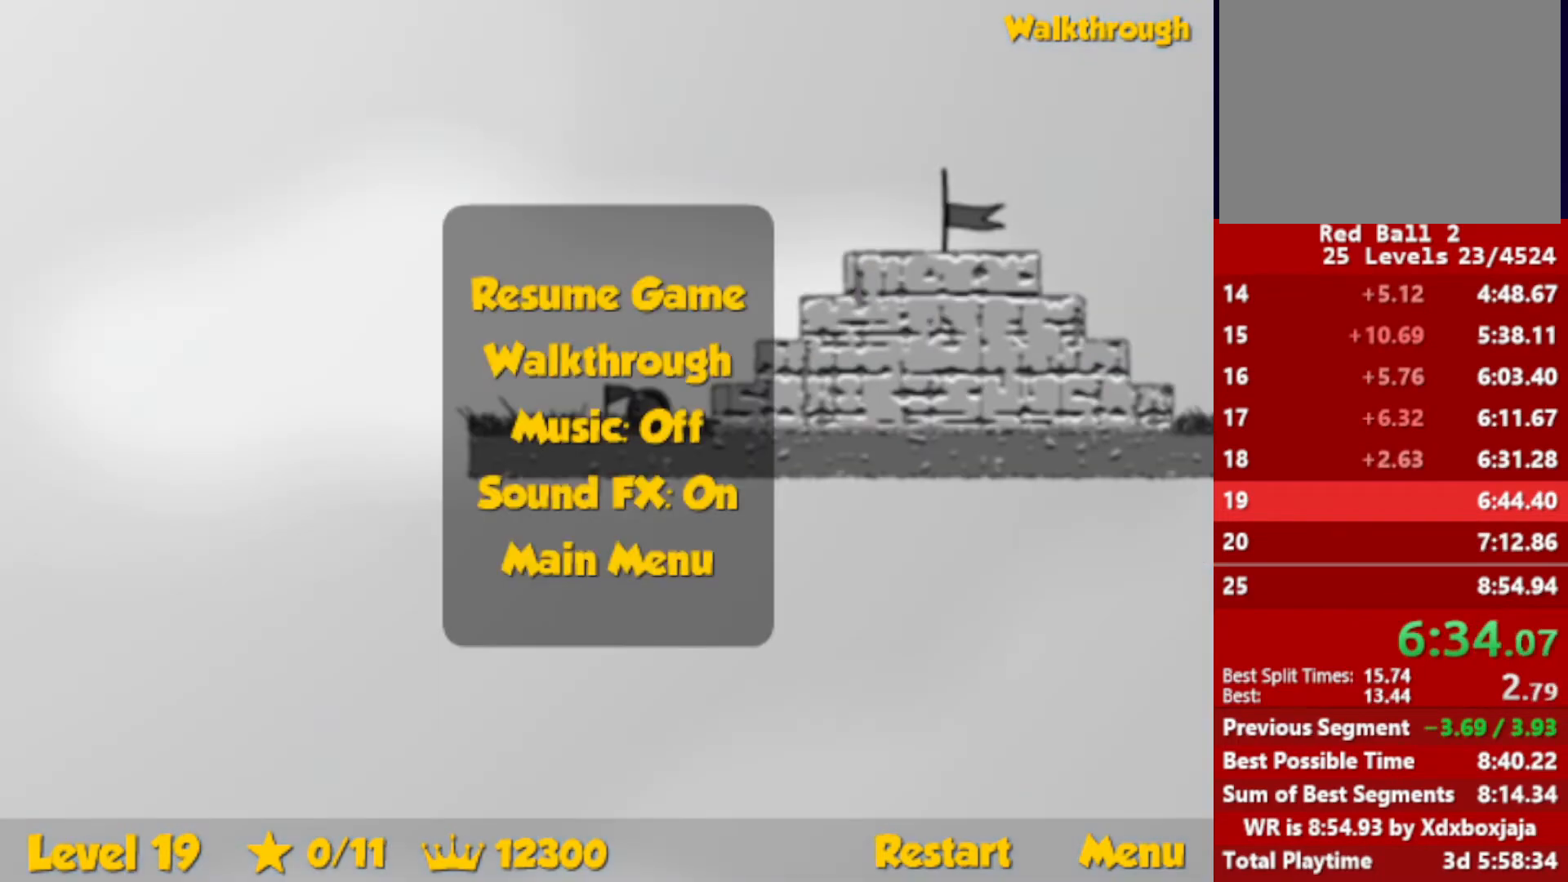
{"keys": ["right", "up"], "events": [[367, "escape", "down"], [400, "escape", "up"]]}
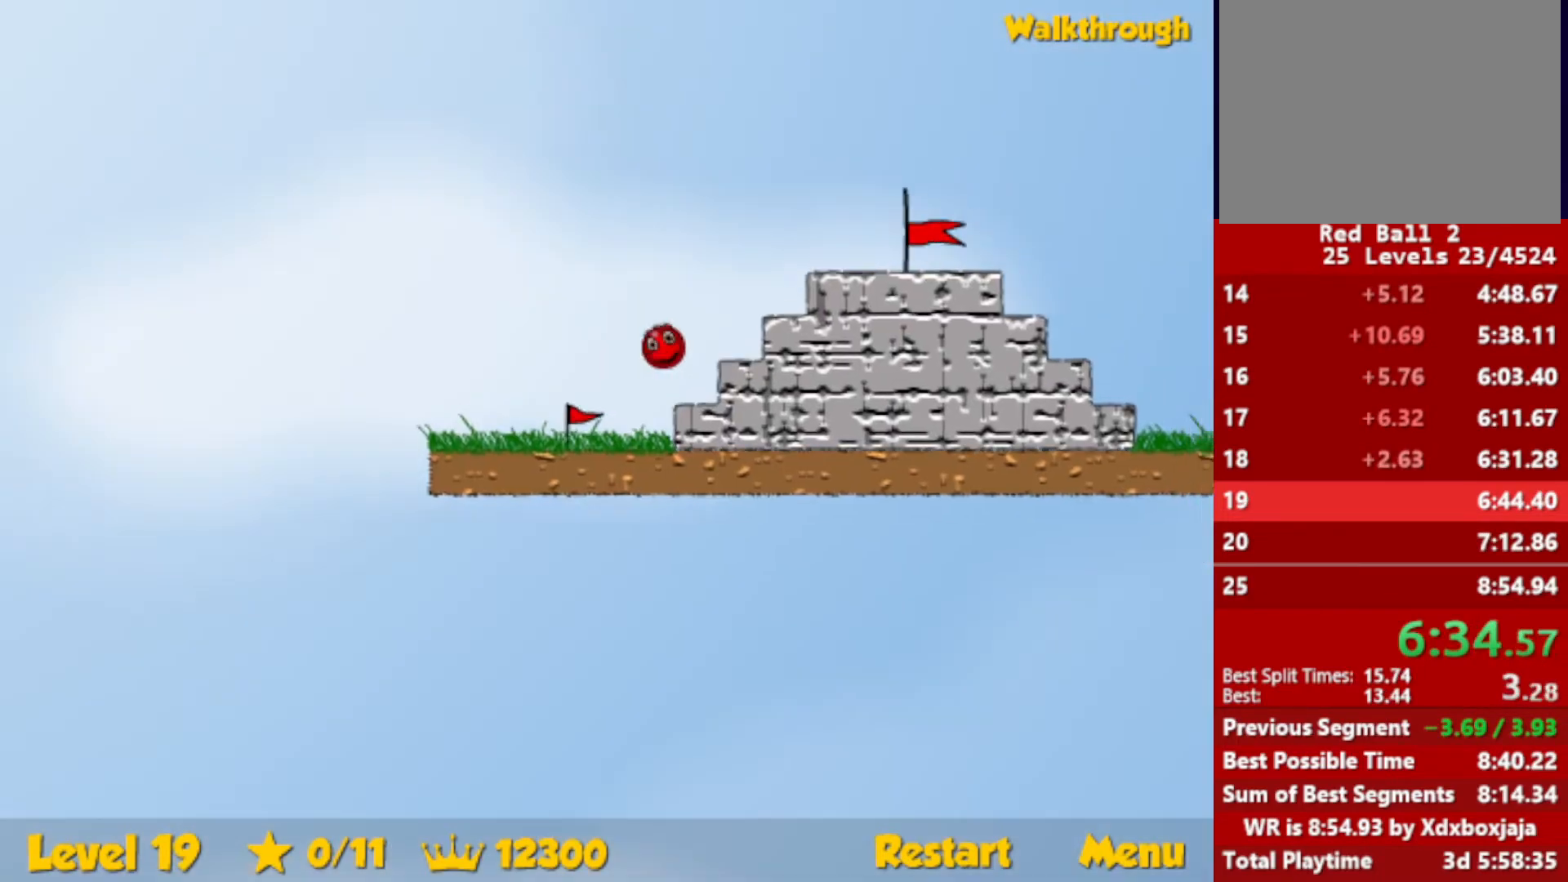
{"keys": ["right", "up"], "events": []}
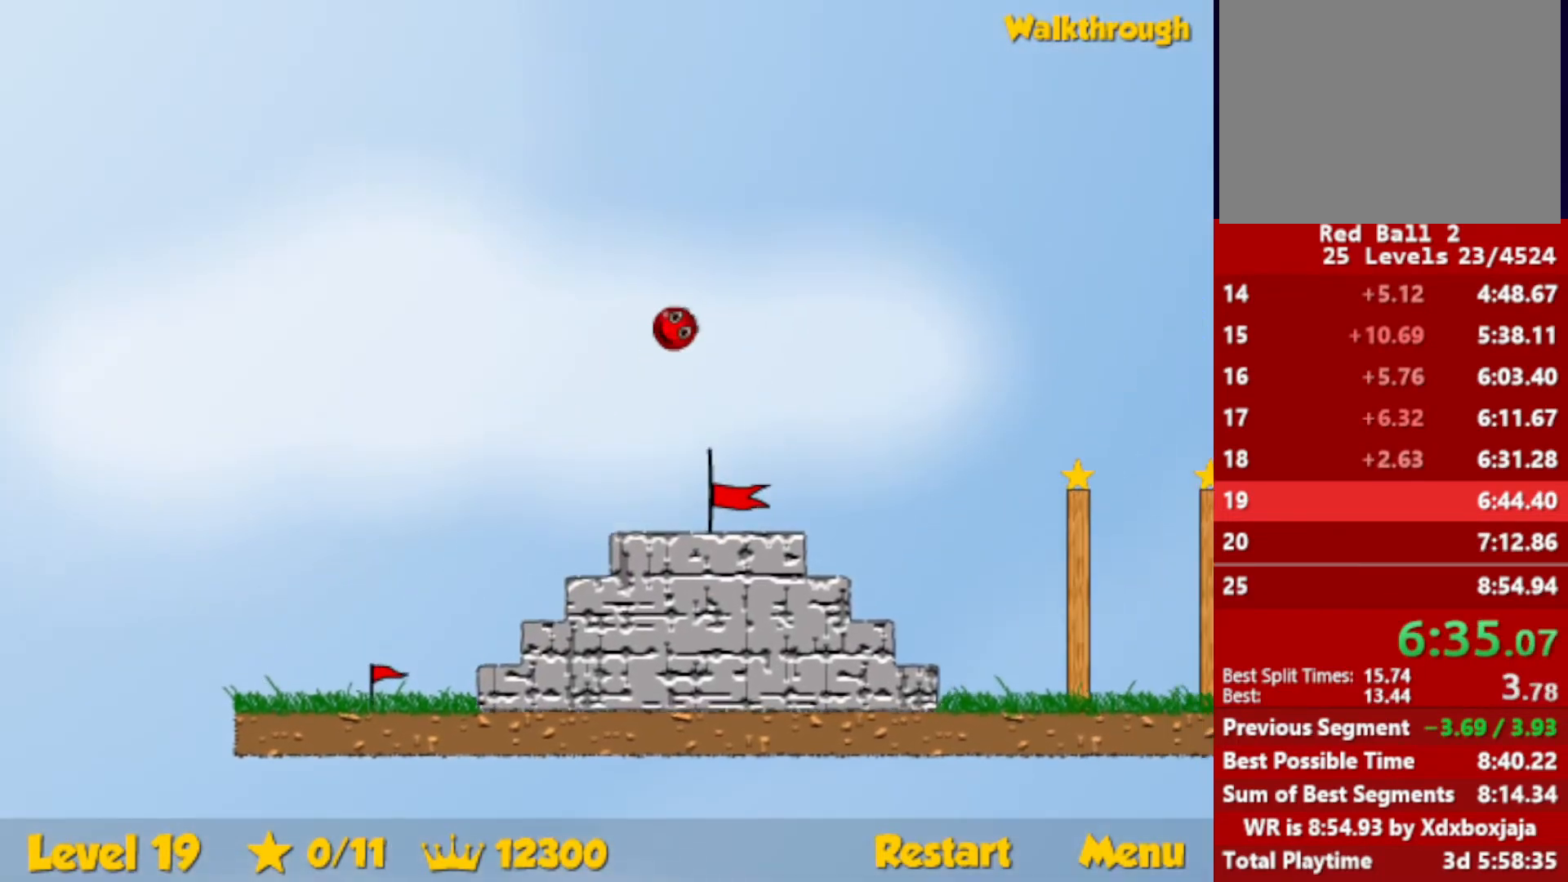
{"keys": ["right", "up"], "events": []}
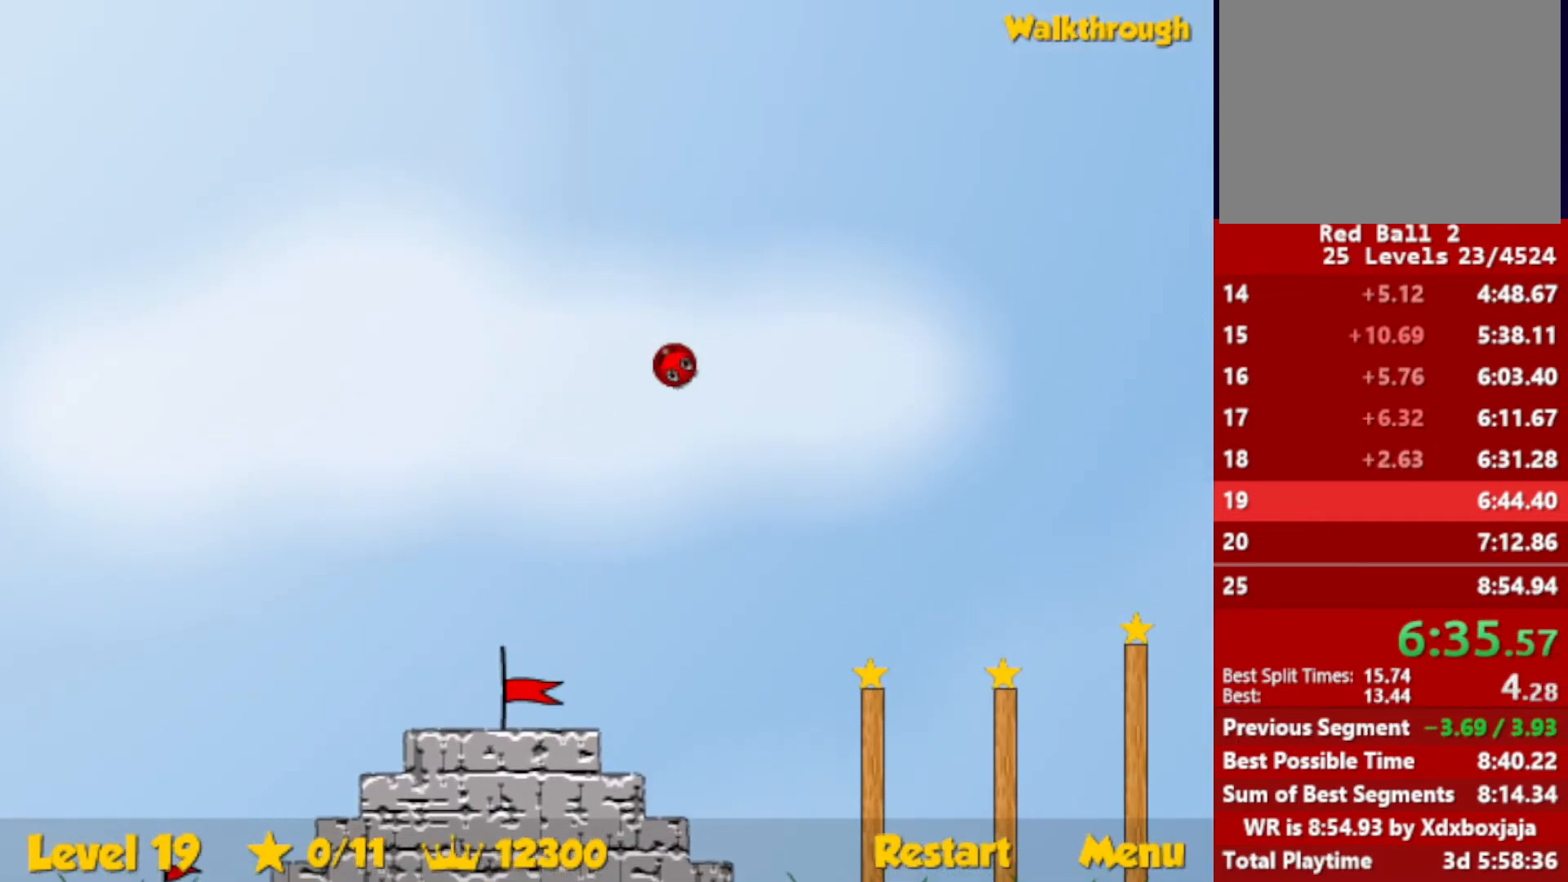
{"keys": ["right", "up"], "events": []}
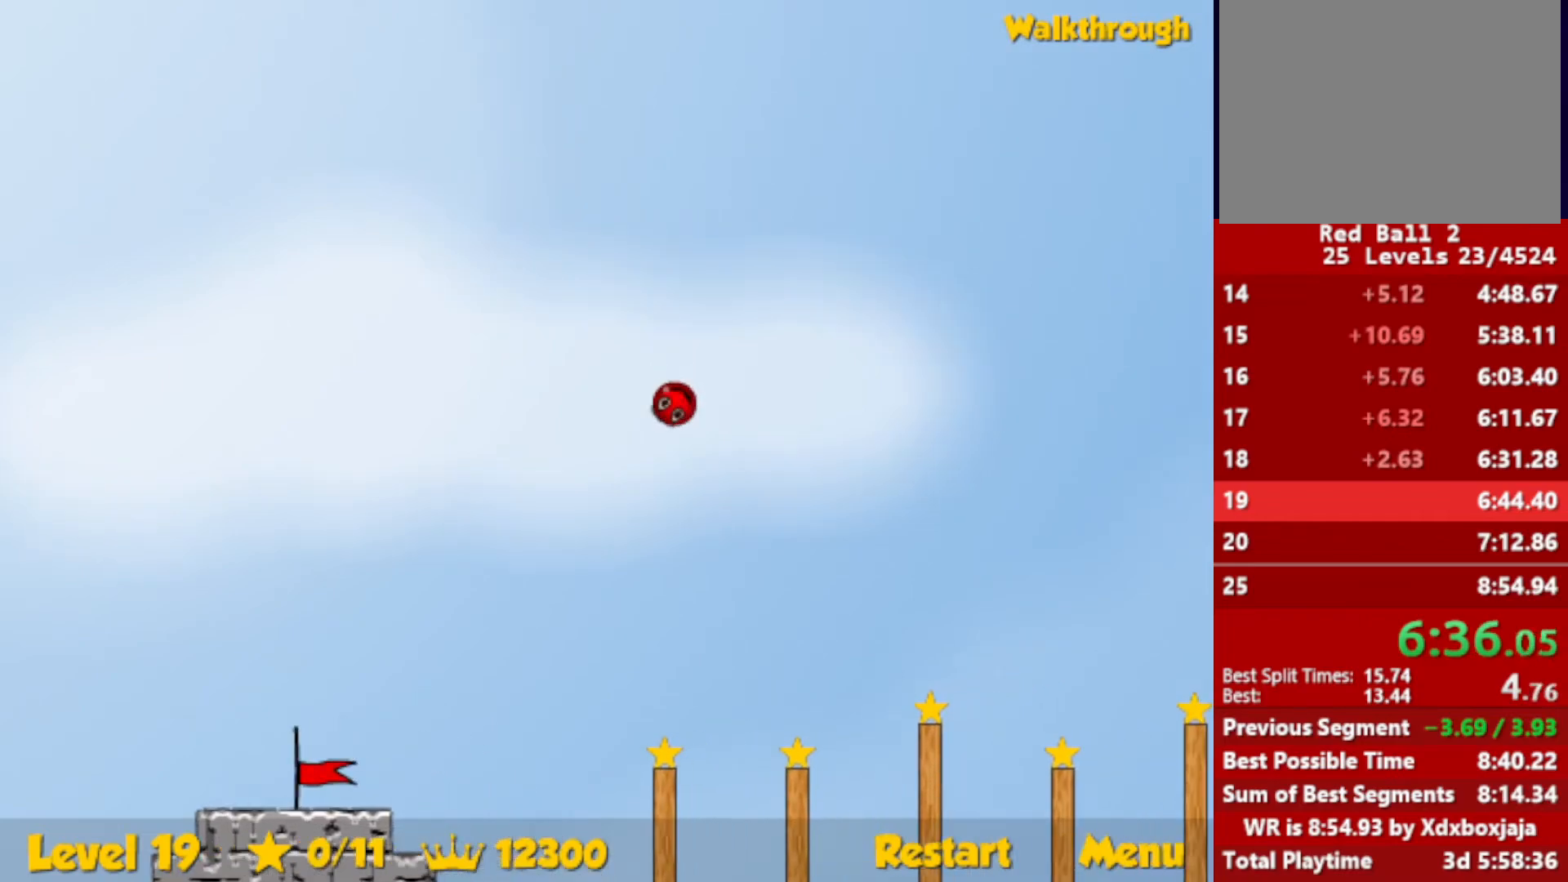
{"keys": ["right", "up"], "events": []}
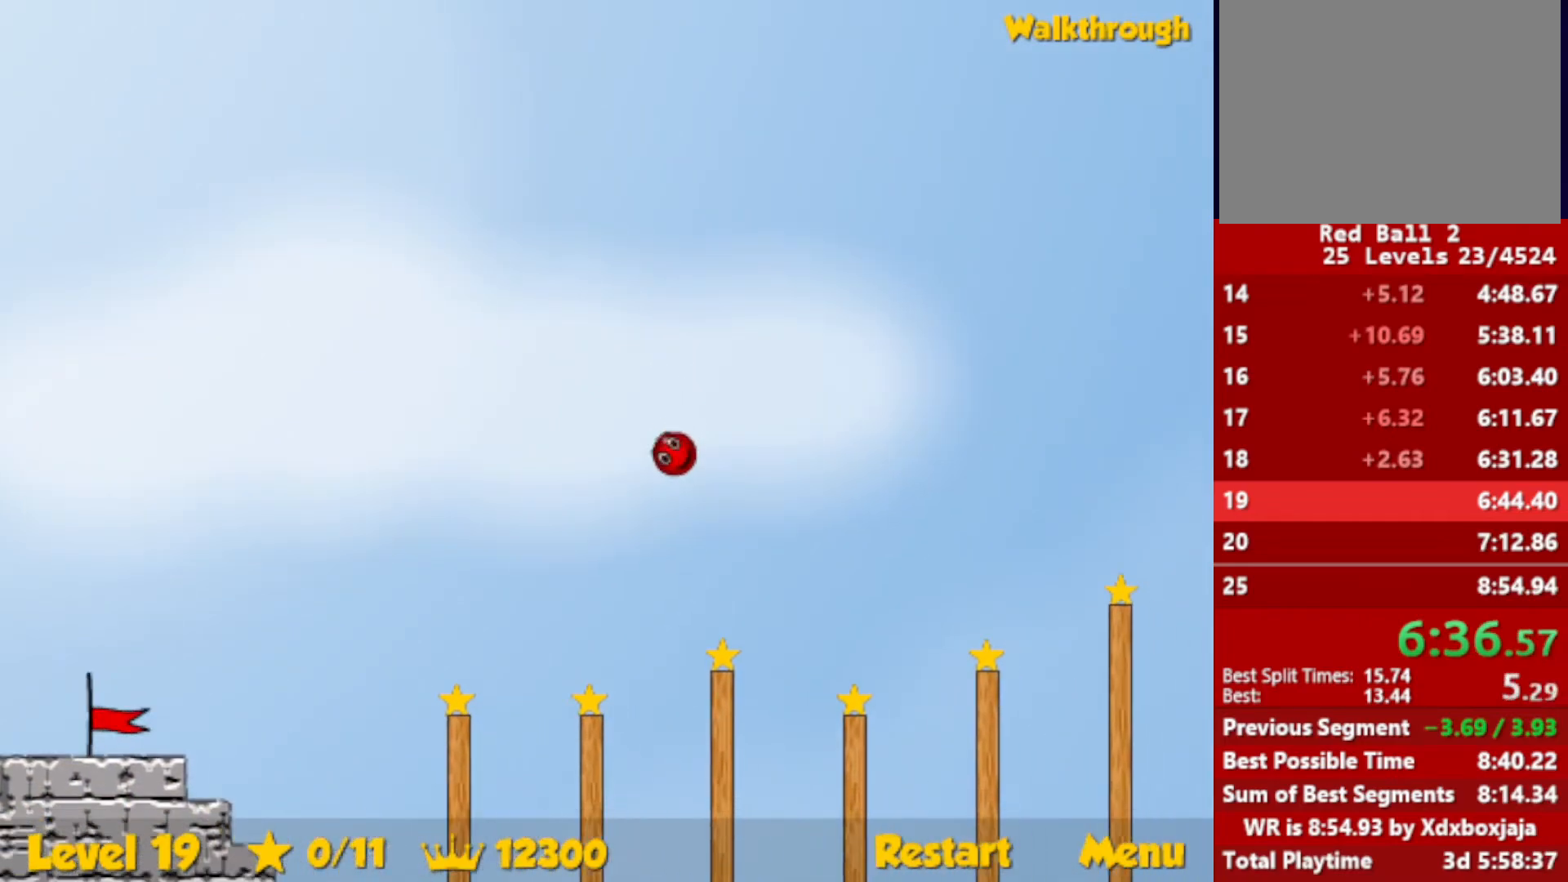
{"keys": ["right", "up"], "events": []}
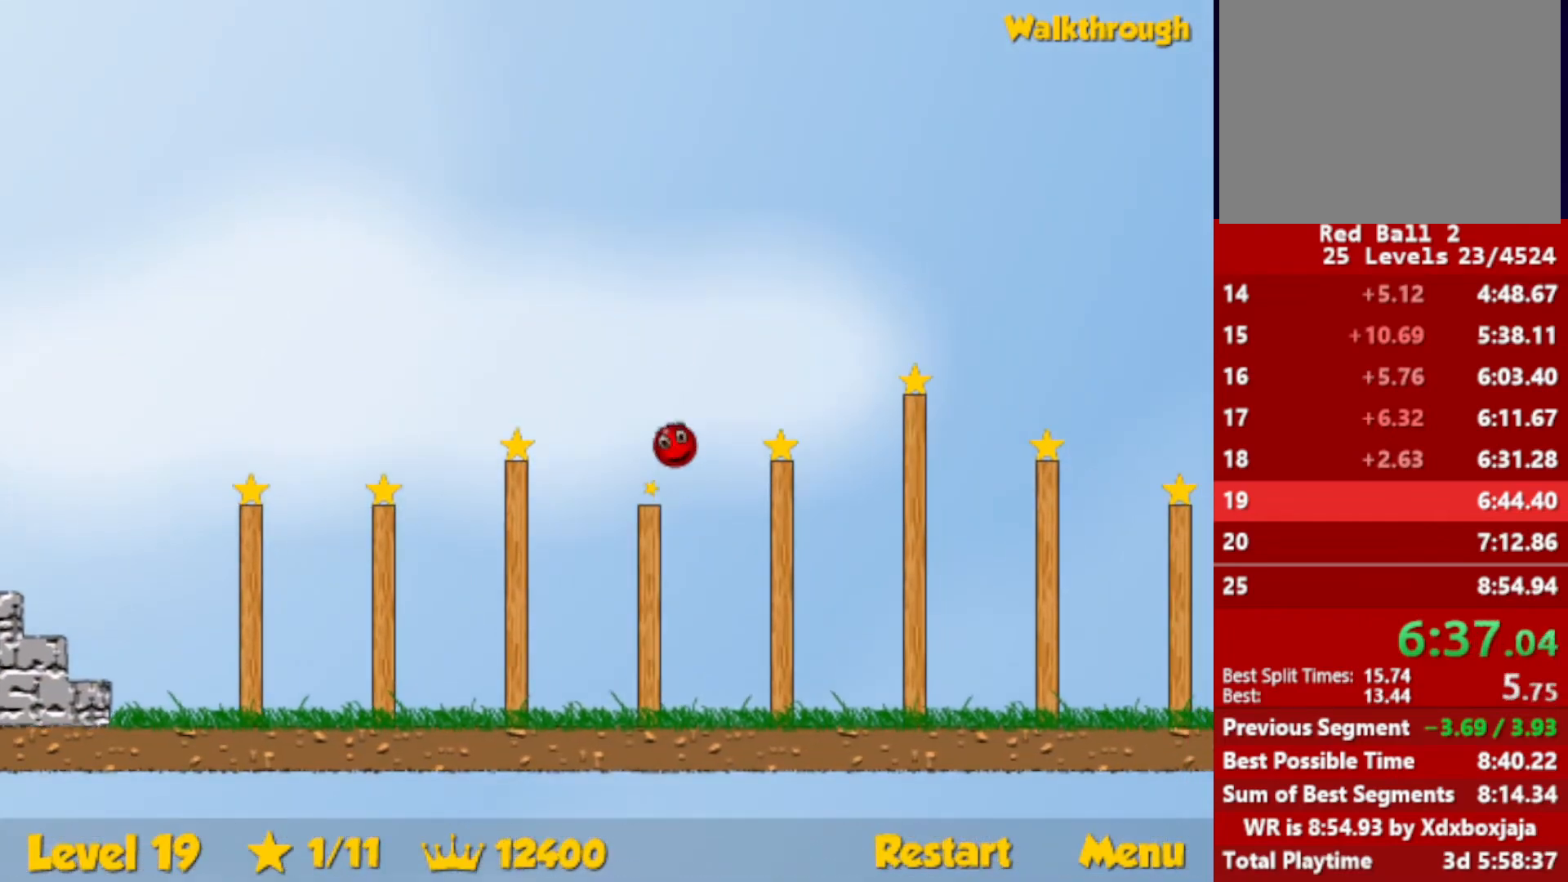
{"keys": ["right", "up"], "events": []}
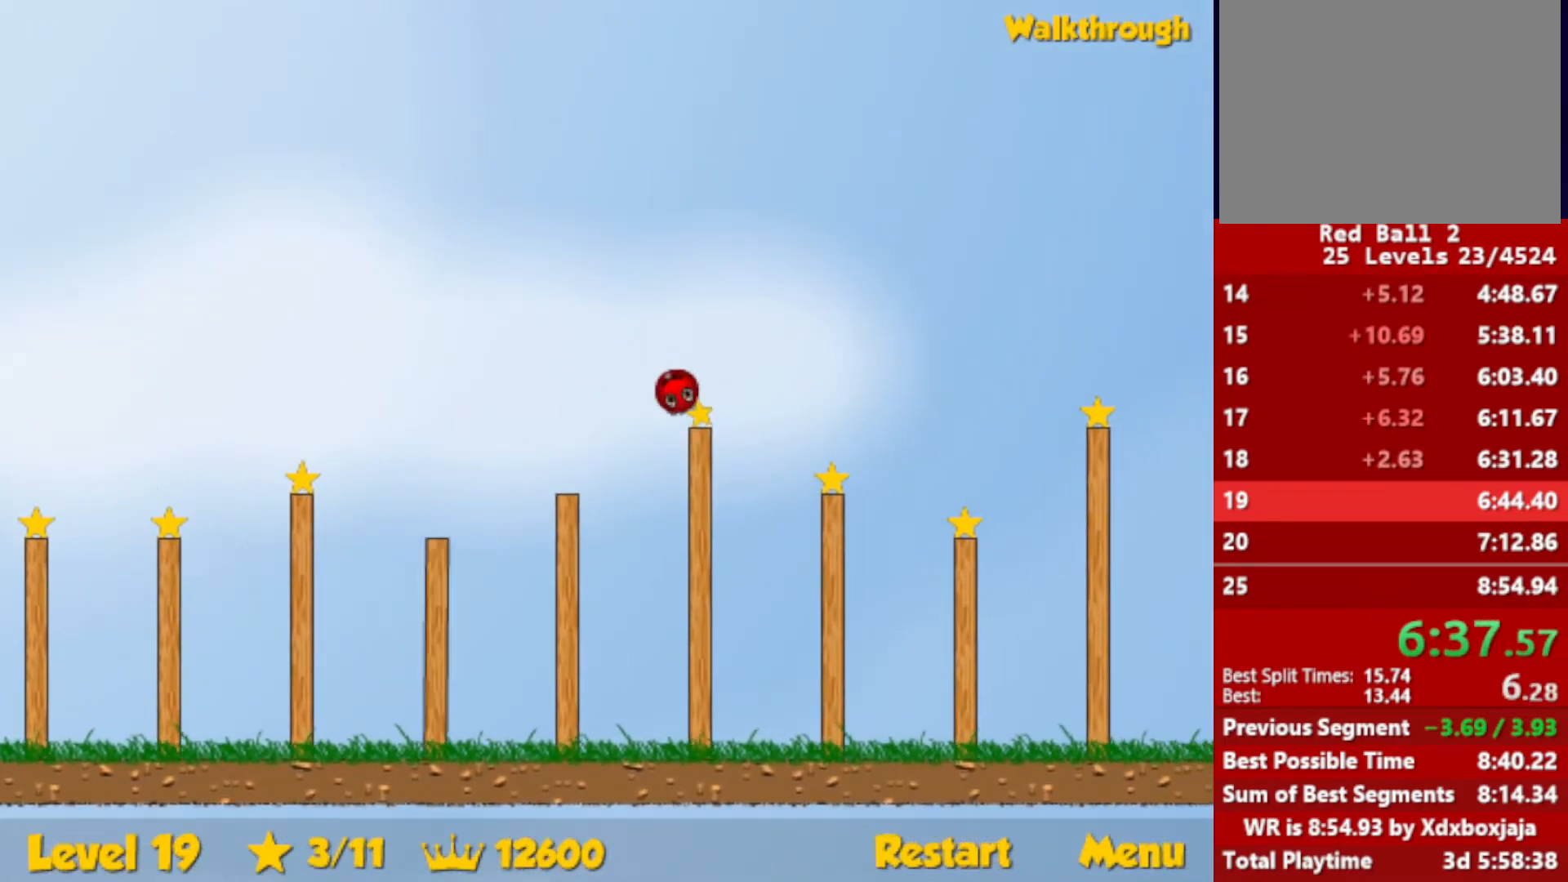
{"keys": ["right"], "events": [[233, "up", "up"]]}
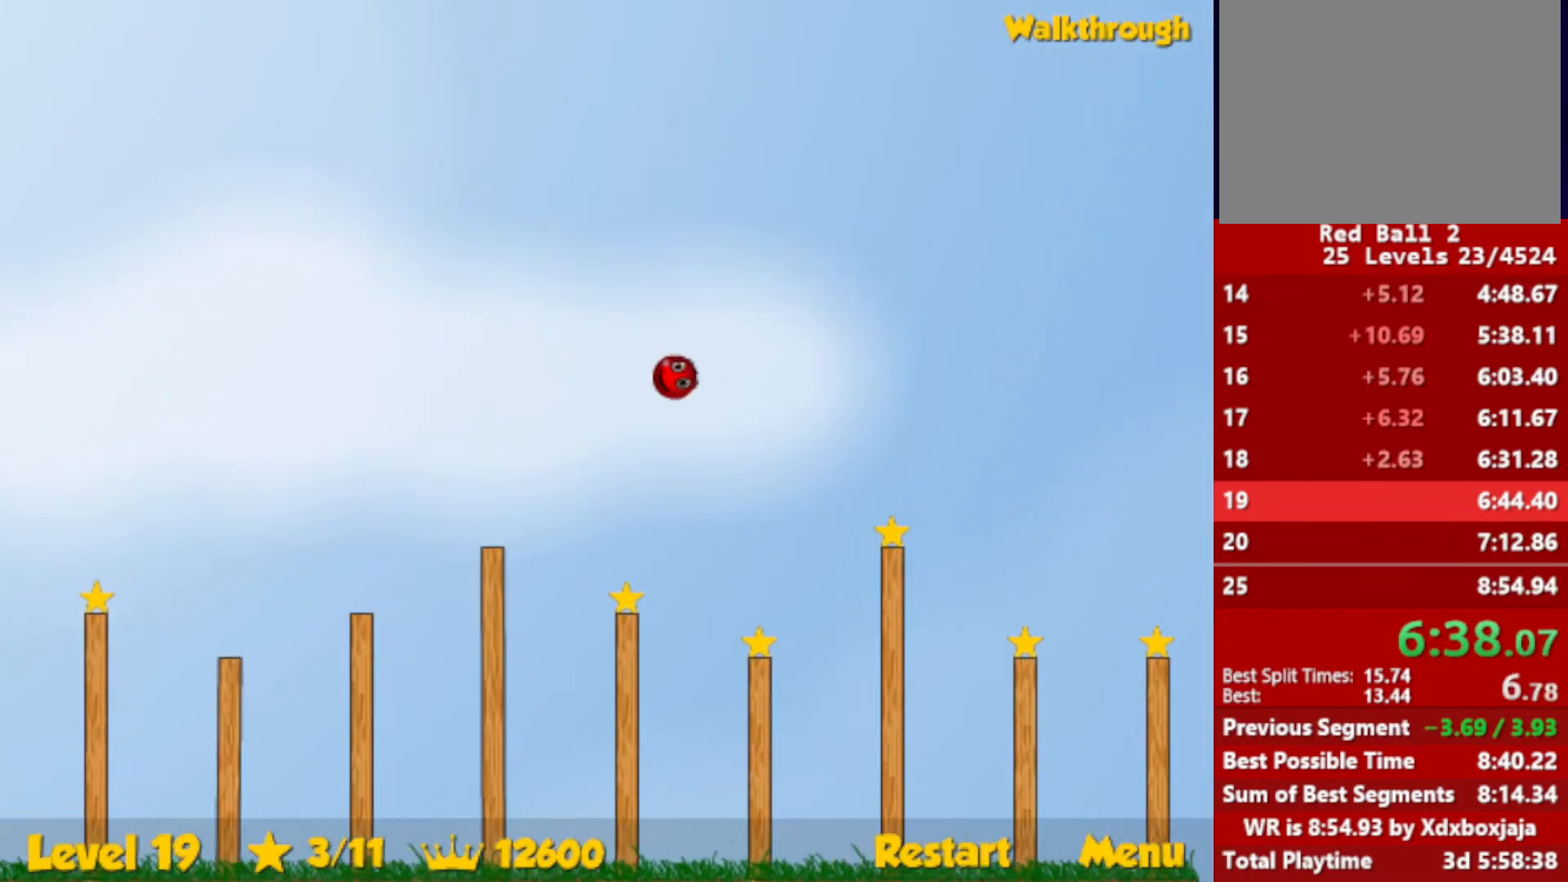
{"keys": ["right"], "events": []}
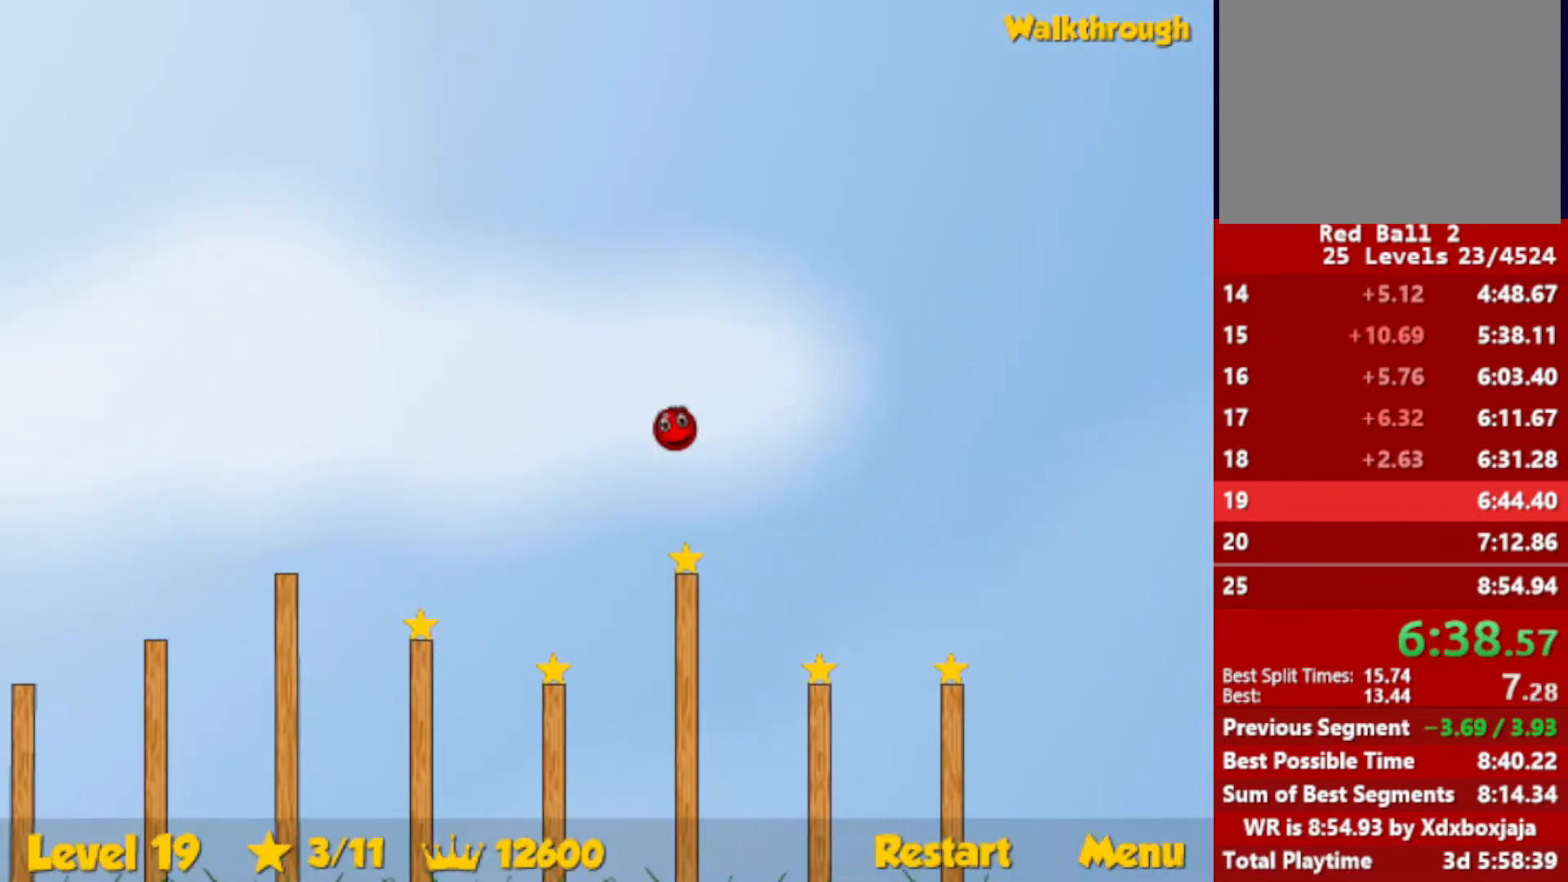
{"keys": ["right"], "events": [[233, "right", "up"], [250, "left", "down"], [317, "left", "up"], [467, "right", "down"]]}
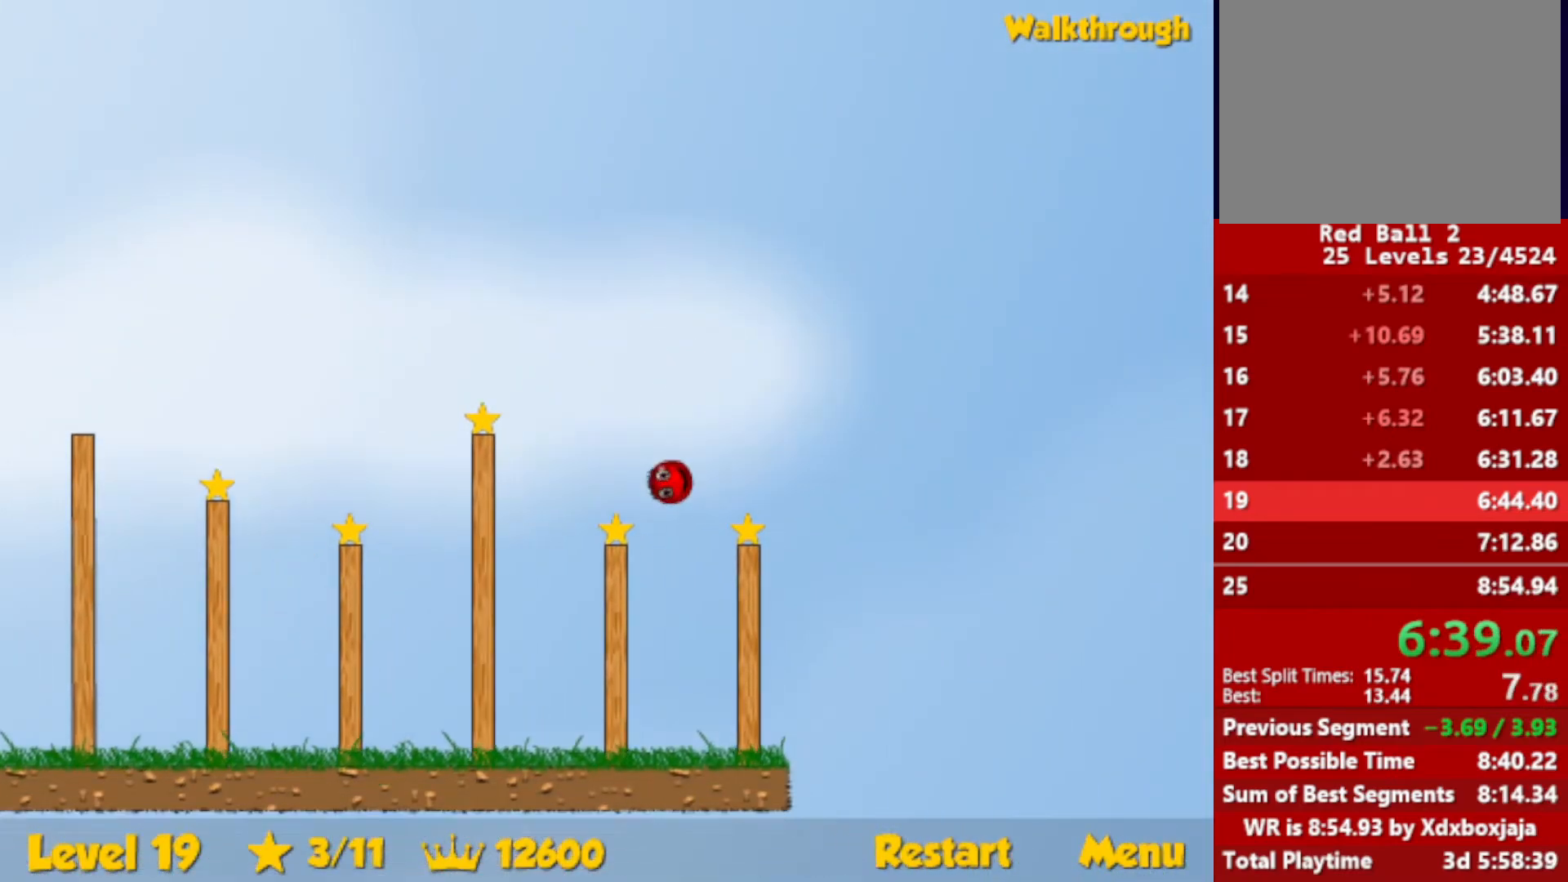
{"keys": ["right", "up"], "events": [[133, "left", "down"], [133, "right", "up"], [450, "left", "up"], [467, "up", "down"], [500, "right", "down"]]}
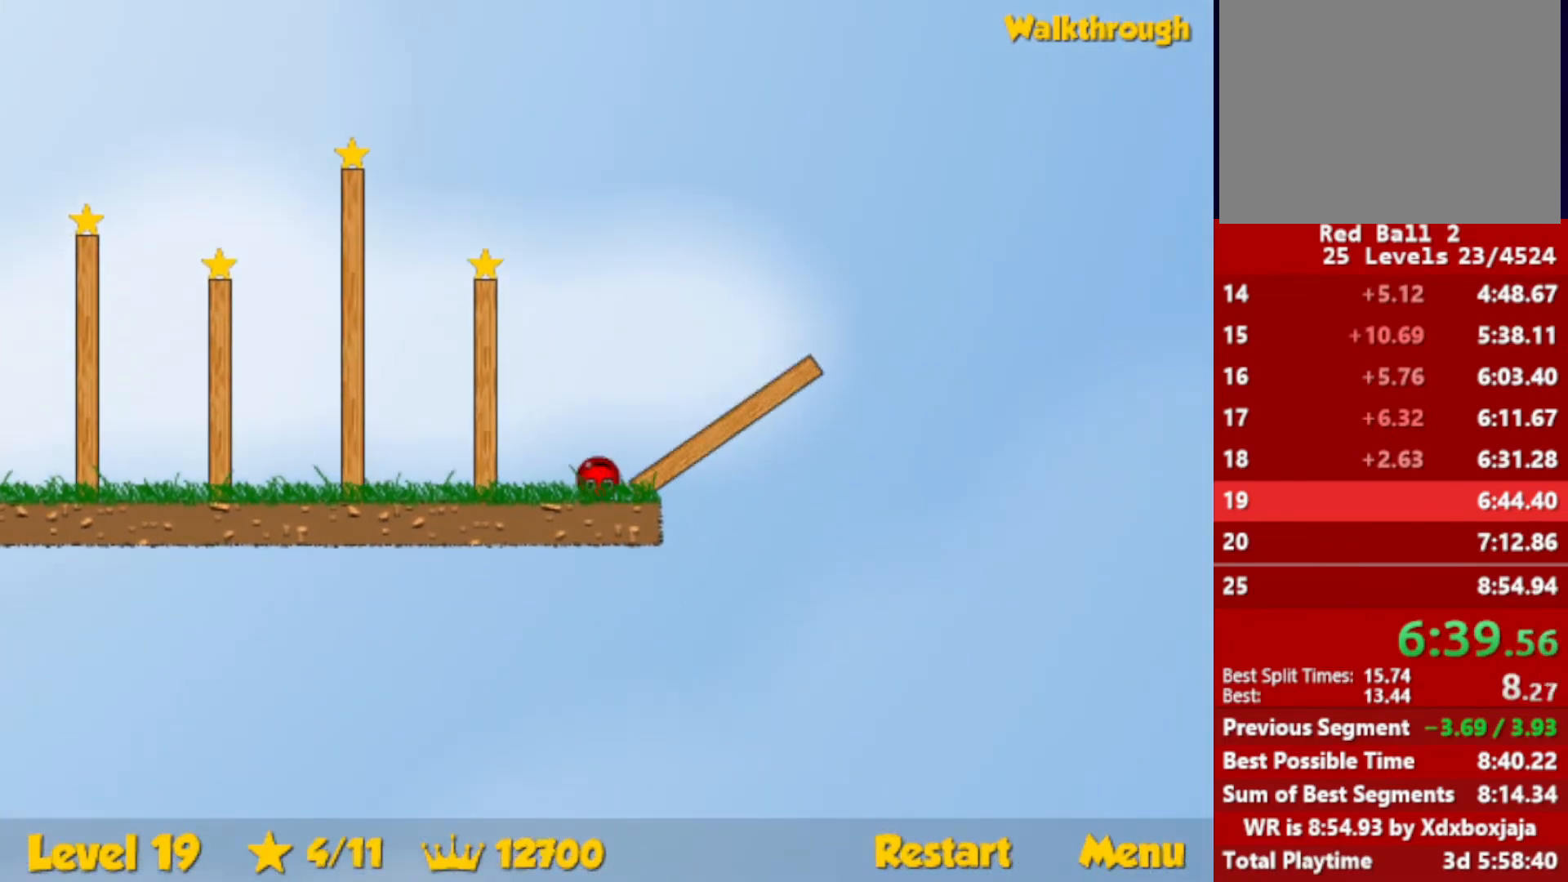
{"keys": ["left", "up"], "events": [[300, "right", "up"], [333, "left", "down"]]}
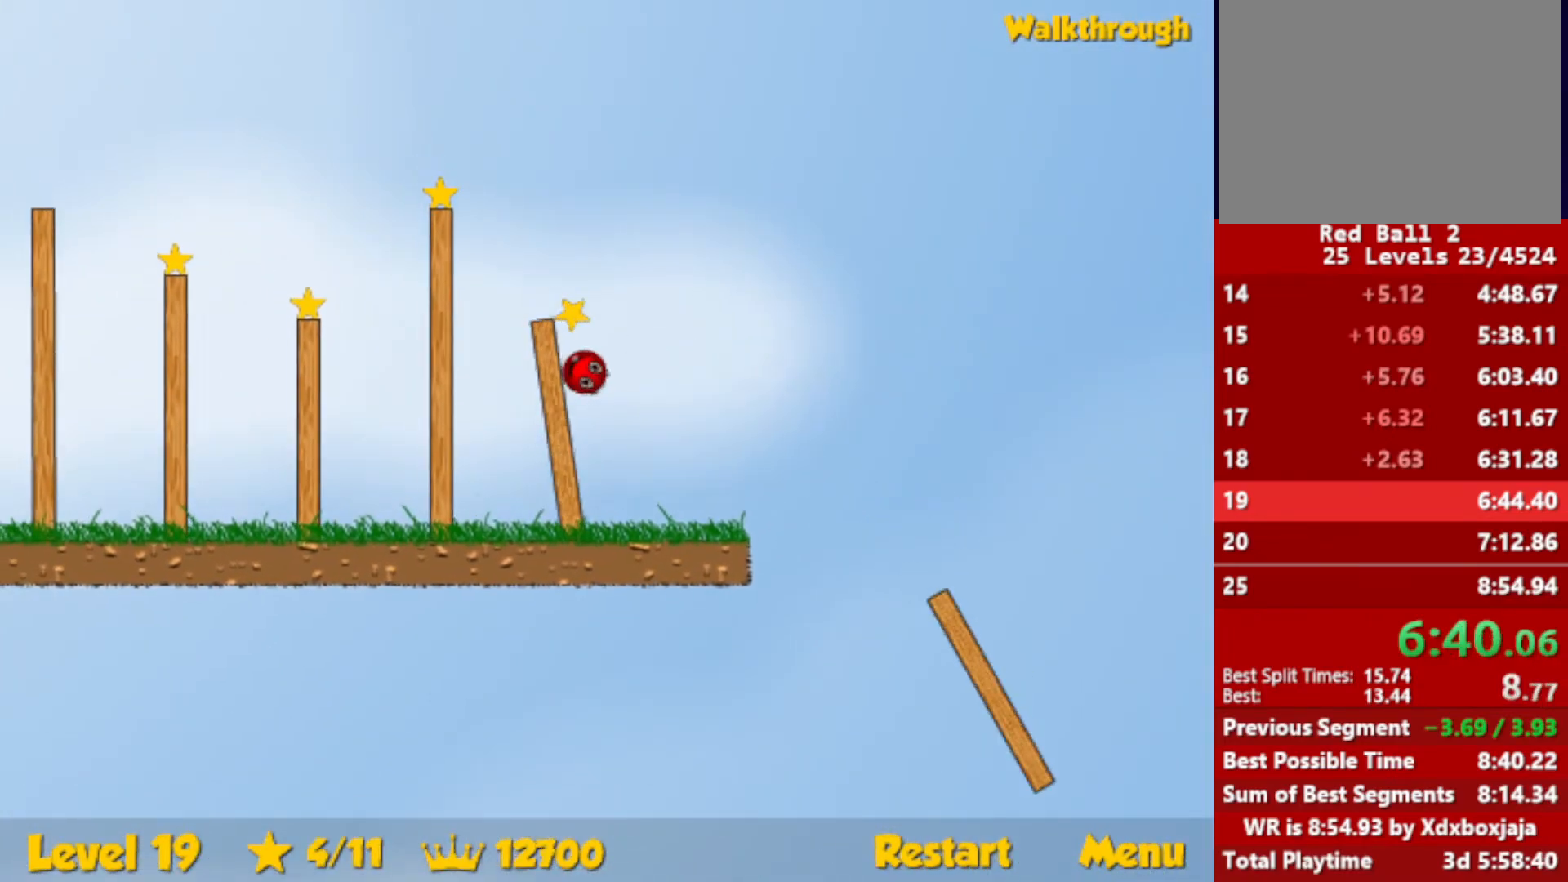
{"keys": ["right", "up"], "events": [[250, "left", "up"], [467, "right", "down"]]}
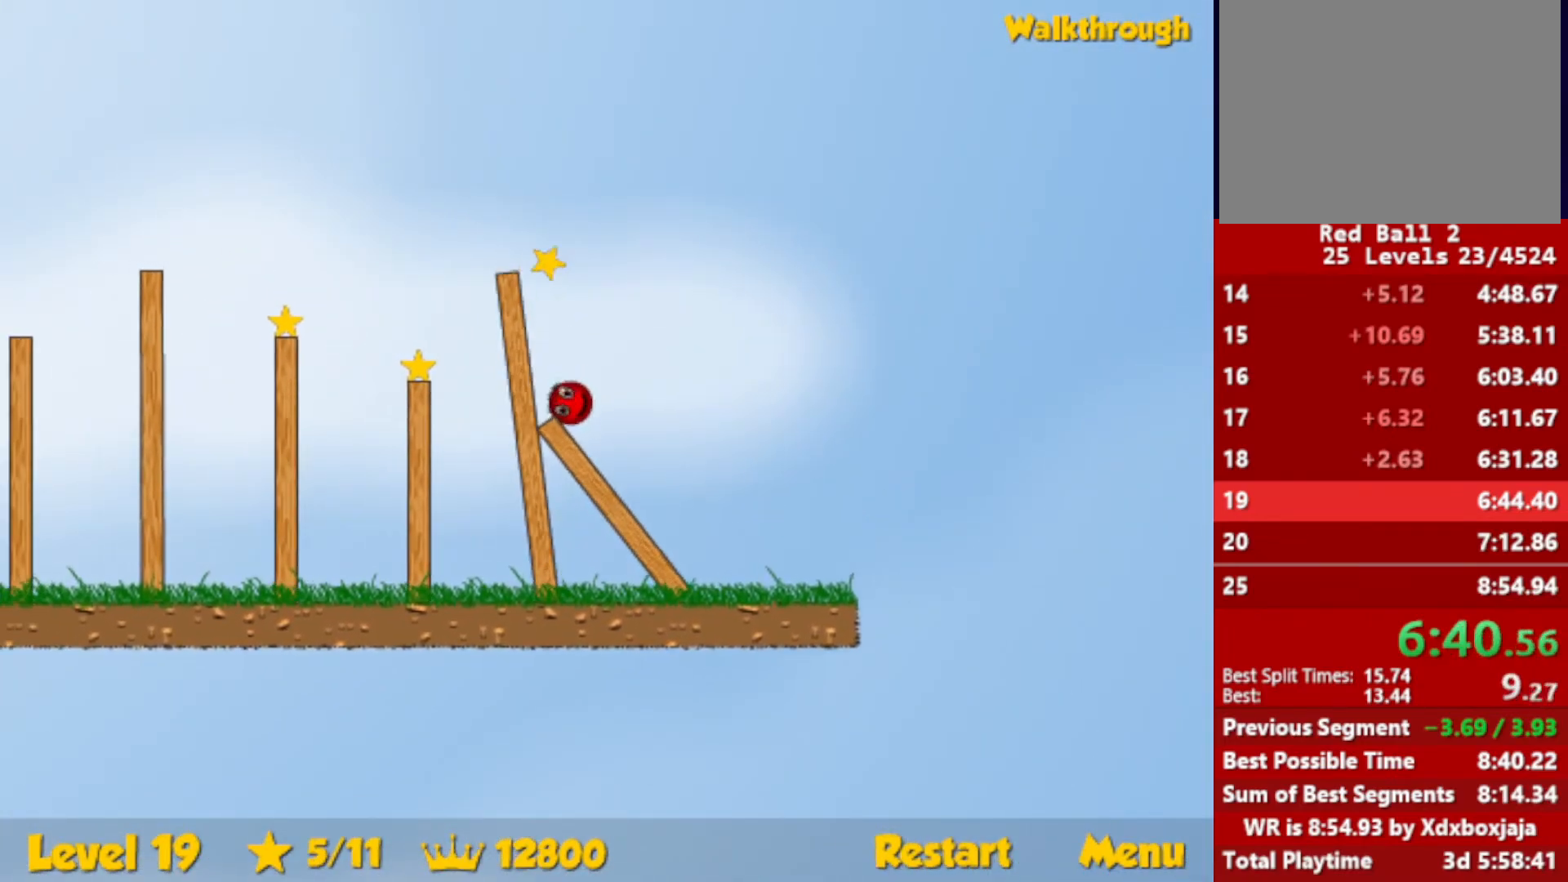
{"keys": ["left", "up"], "events": [[100, "right", "up"], [167, "right", "down"], [250, "right", "up"], [267, "left", "down"]]}
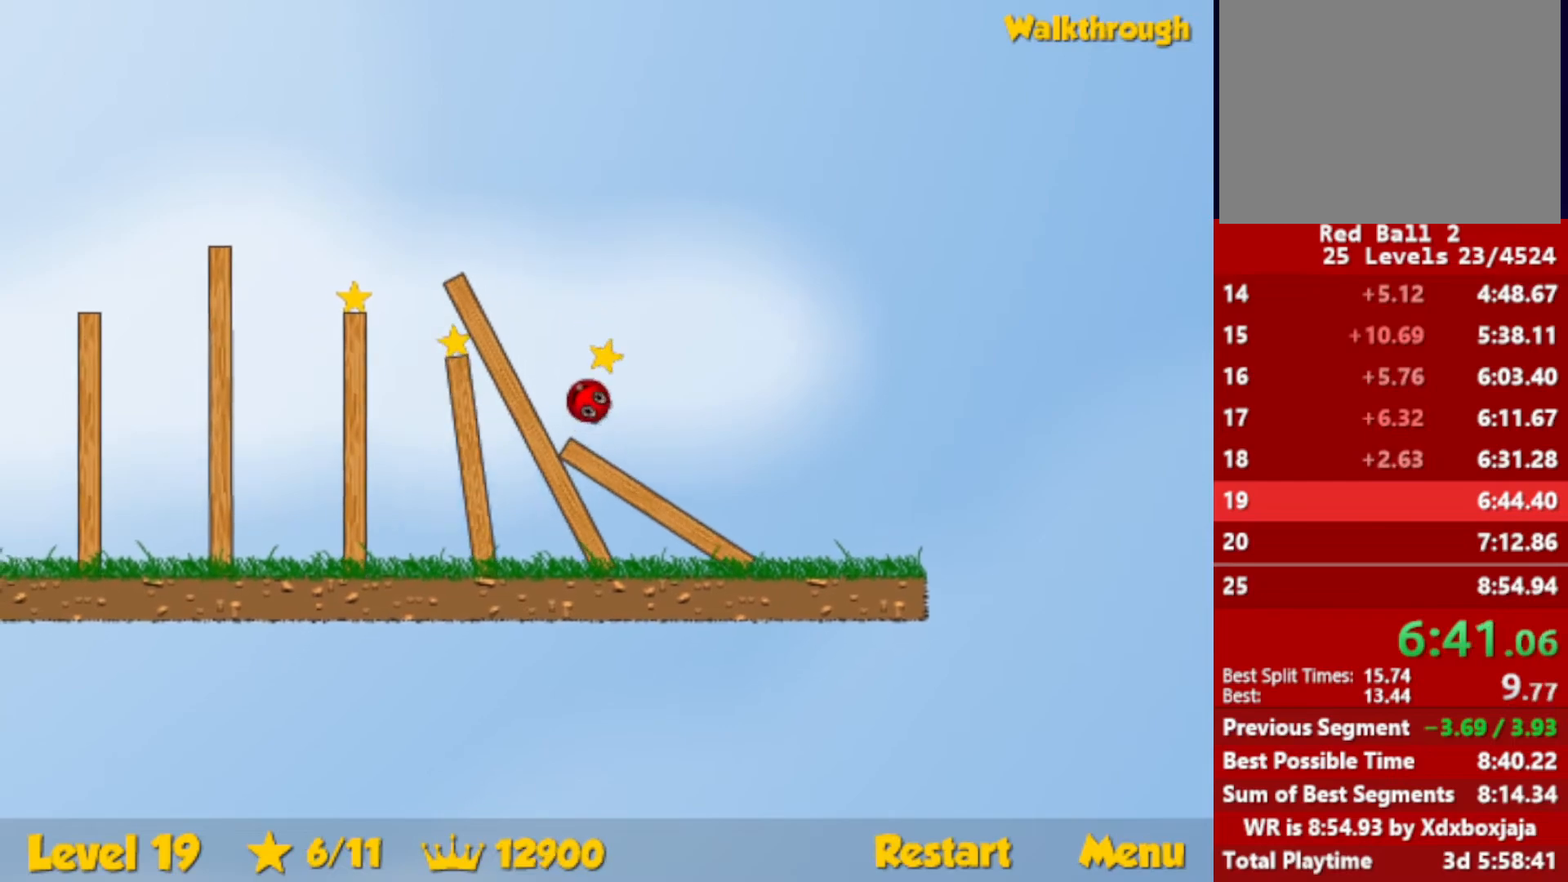
{"keys": ["left"], "events": [[150, "up", "up"]]}
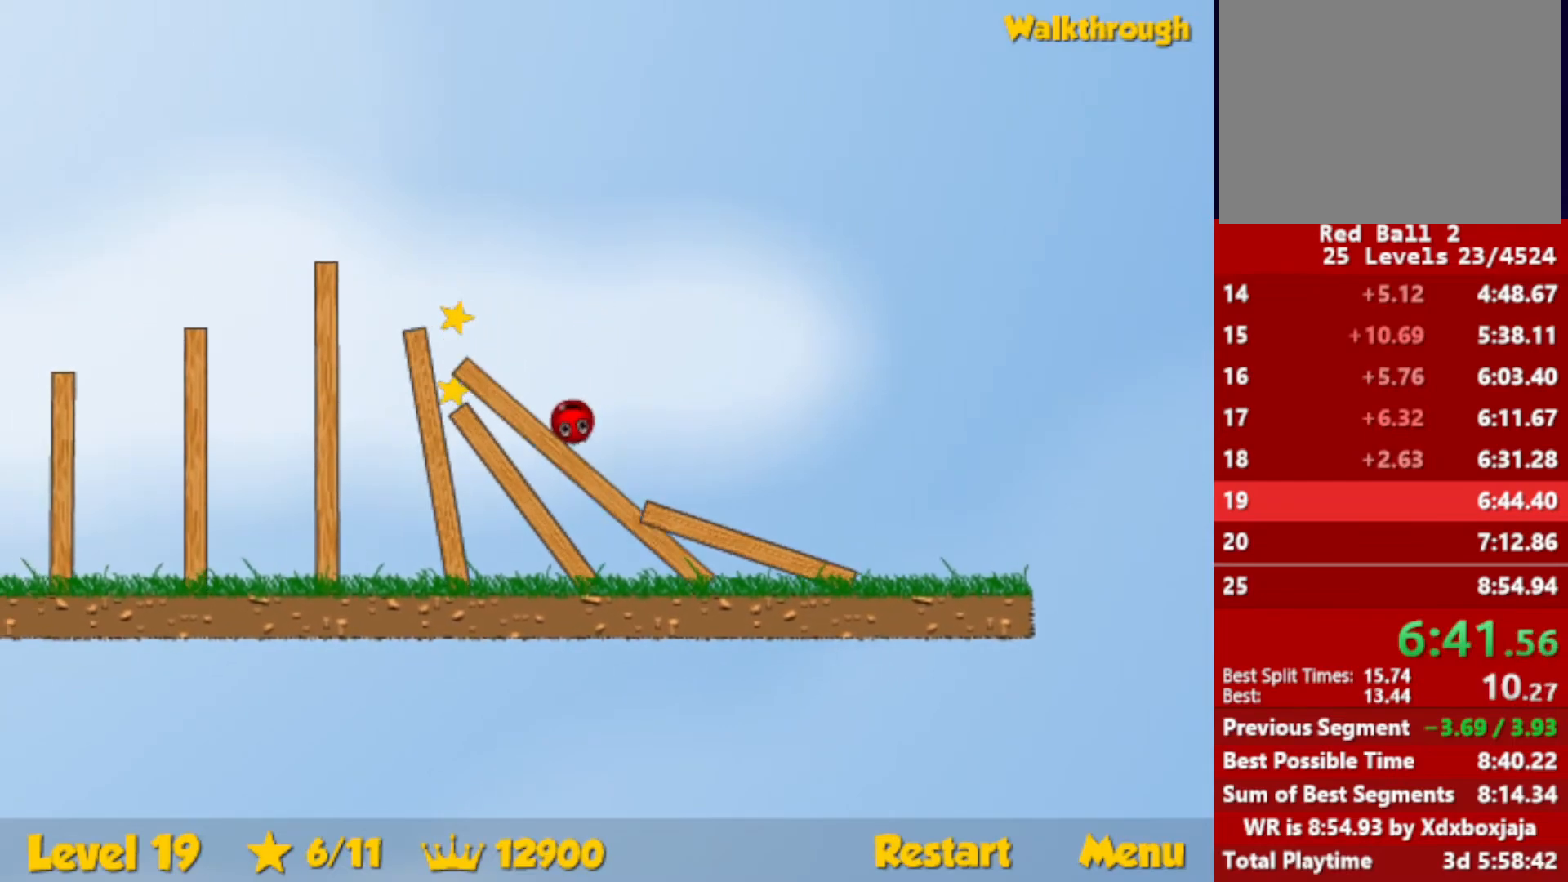
{"keys": ["left"], "events": []}